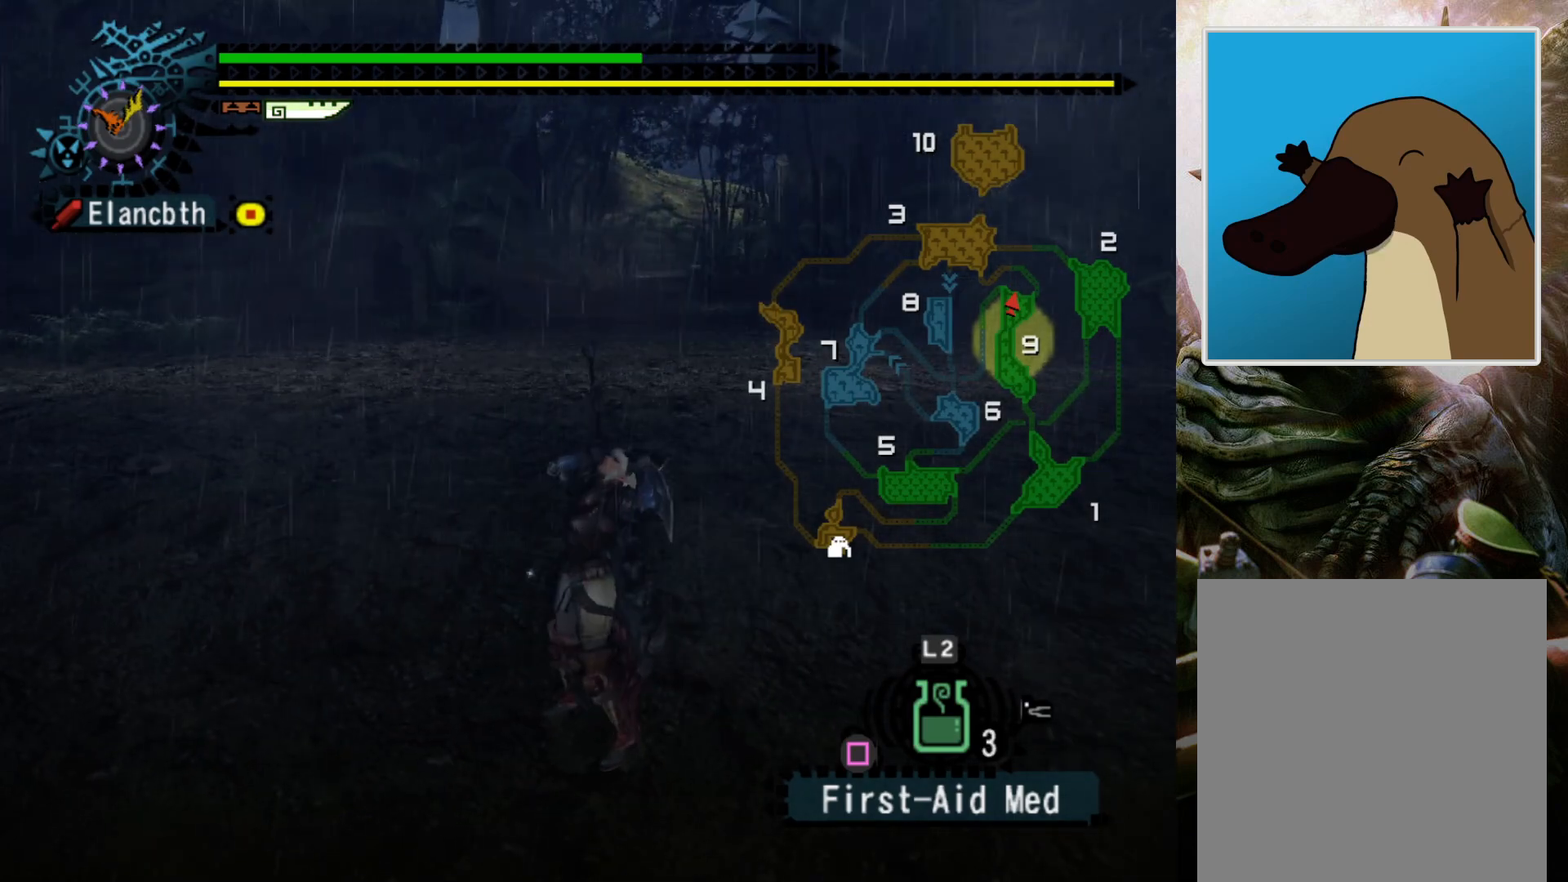
Gameplay with a controller (PlayStation layout); each line is a JSON object with the inputs held at the frame after it. "events" lists button and stick changes between this image and that frame as [ms after this image, input, new state], when the widget could be followed in between. Not read: L3 R3.
{"buttons": [], "left_stick": "center", "right_stick": "center", "events": []}
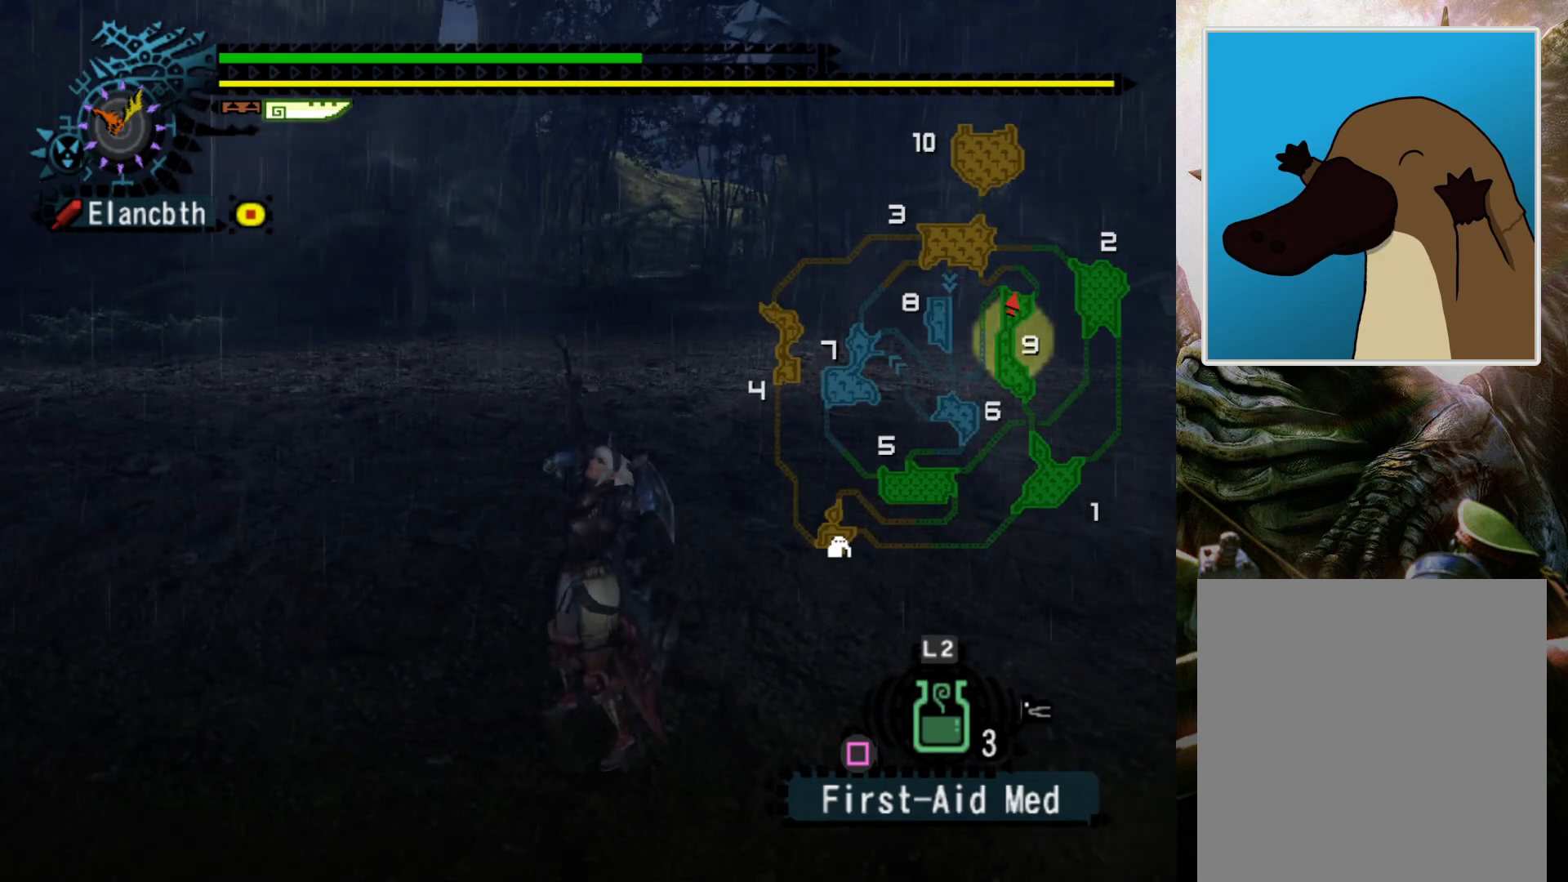
{"buttons": ["R2"], "left_stick": "up", "right_stick": "center", "events": [[300, "left_stick", "up"], [500, "R2", "down"]]}
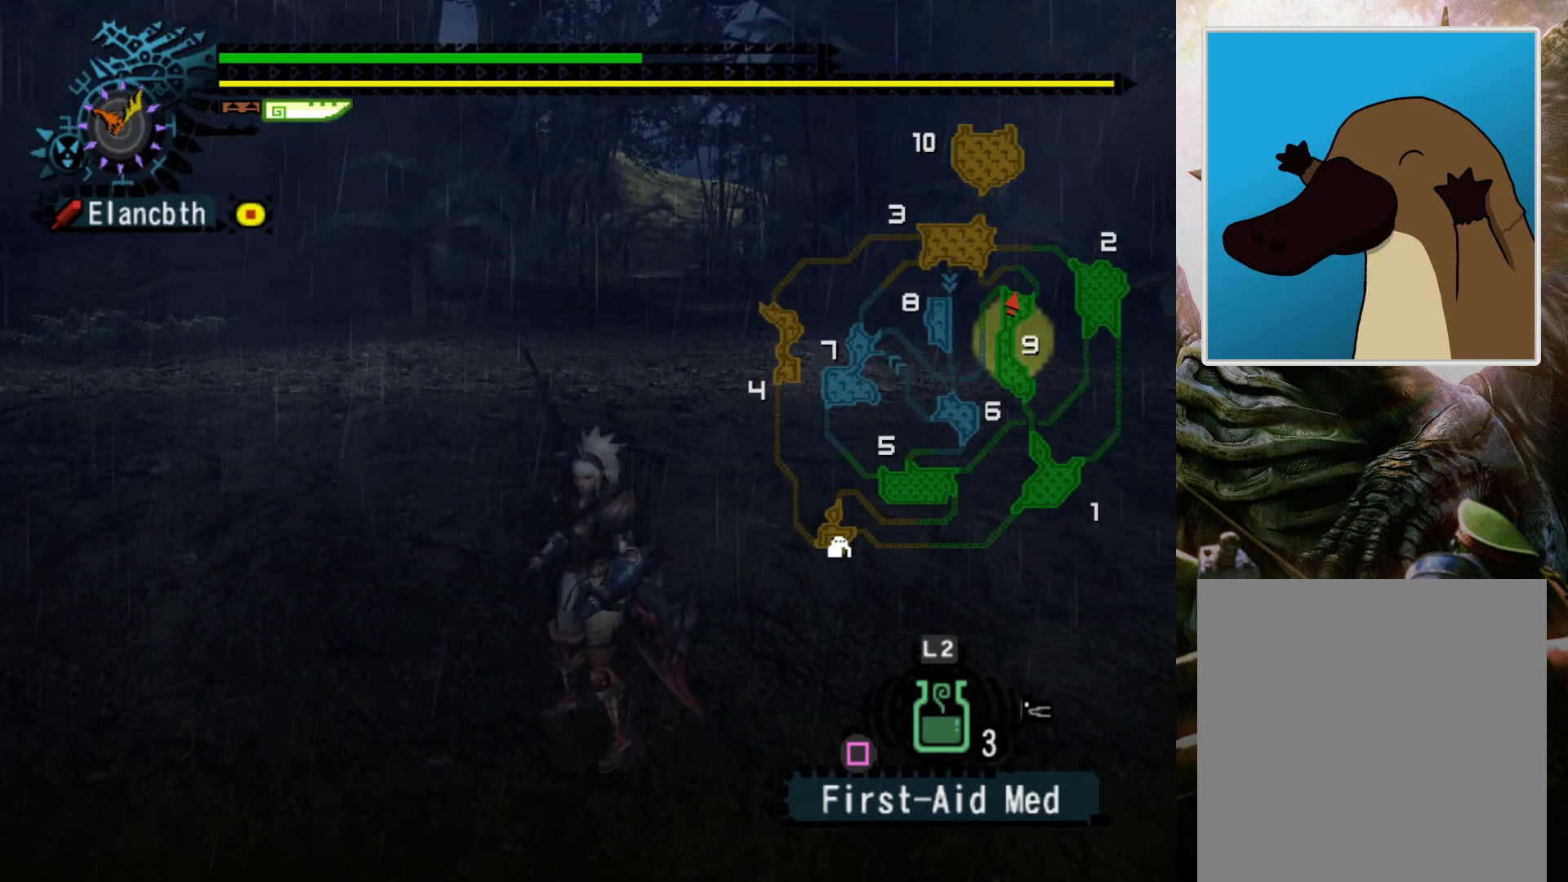
{"buttons": ["R2"], "left_stick": "up", "right_stick": "center", "events": []}
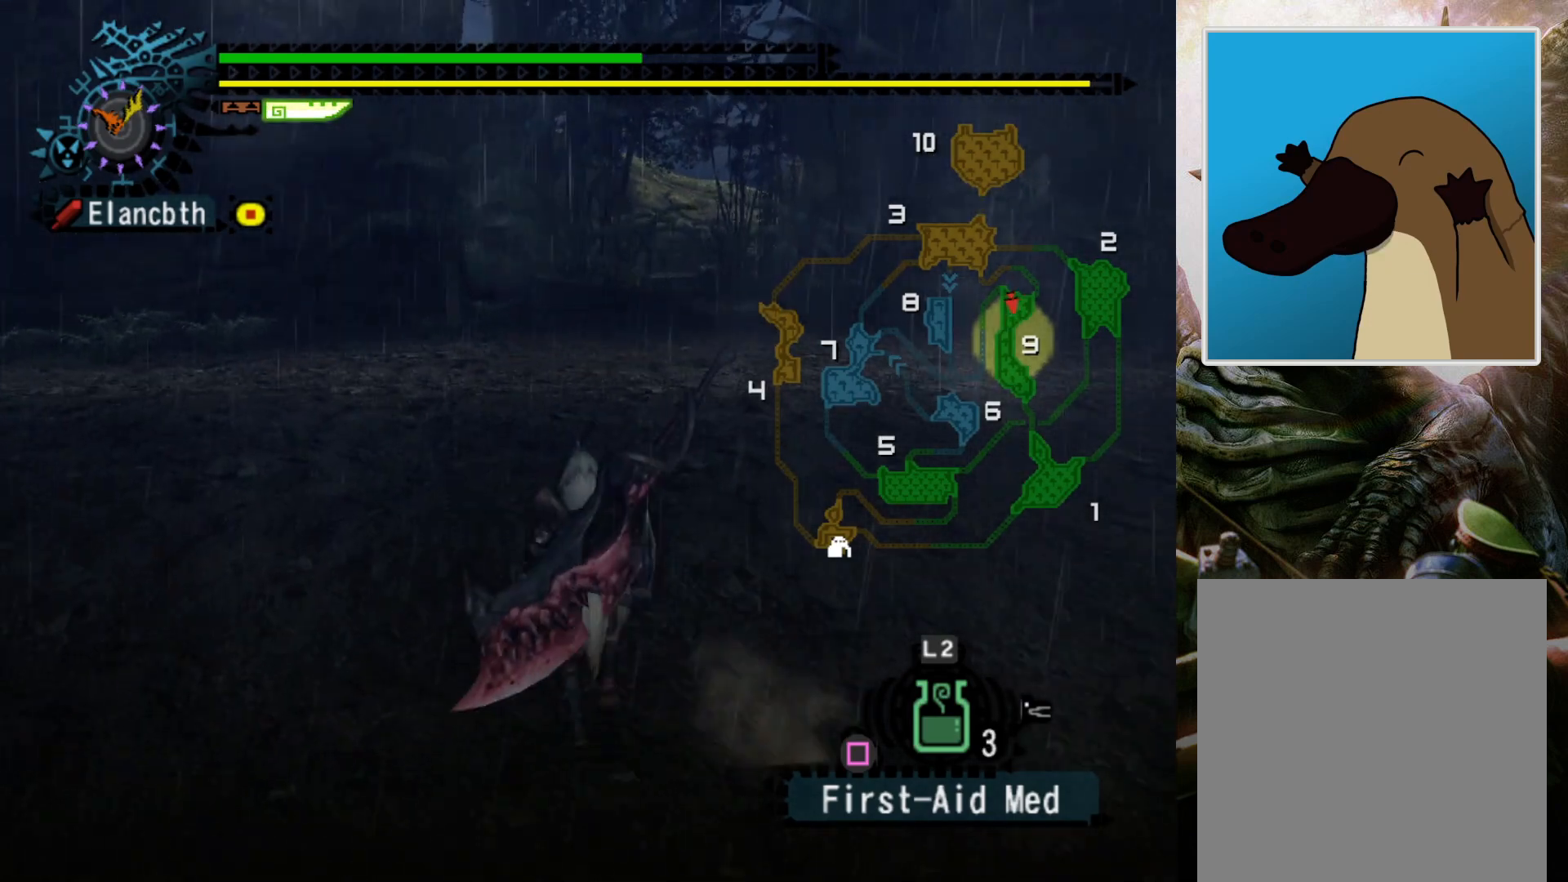
{"buttons": ["R2"], "left_stick": "up", "right_stick": "center", "events": []}
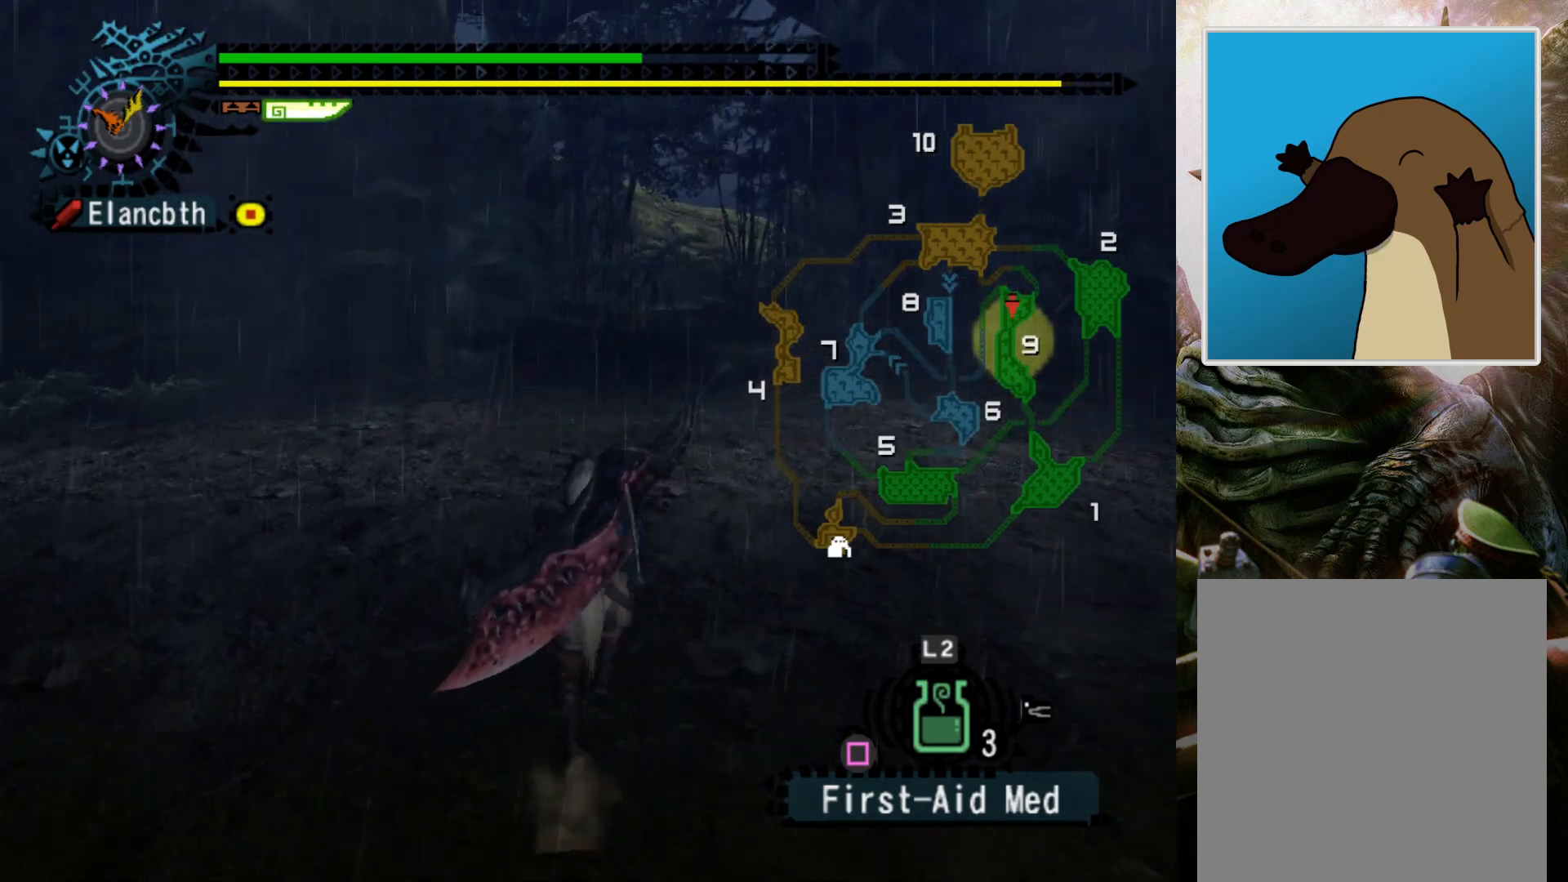
{"buttons": ["R2"], "left_stick": "up-right", "right_stick": "center", "events": [[233, "DPAD_LEFT", "down"], [267, "left_stick", "up-right"], [400, "DPAD_LEFT", "up"]]}
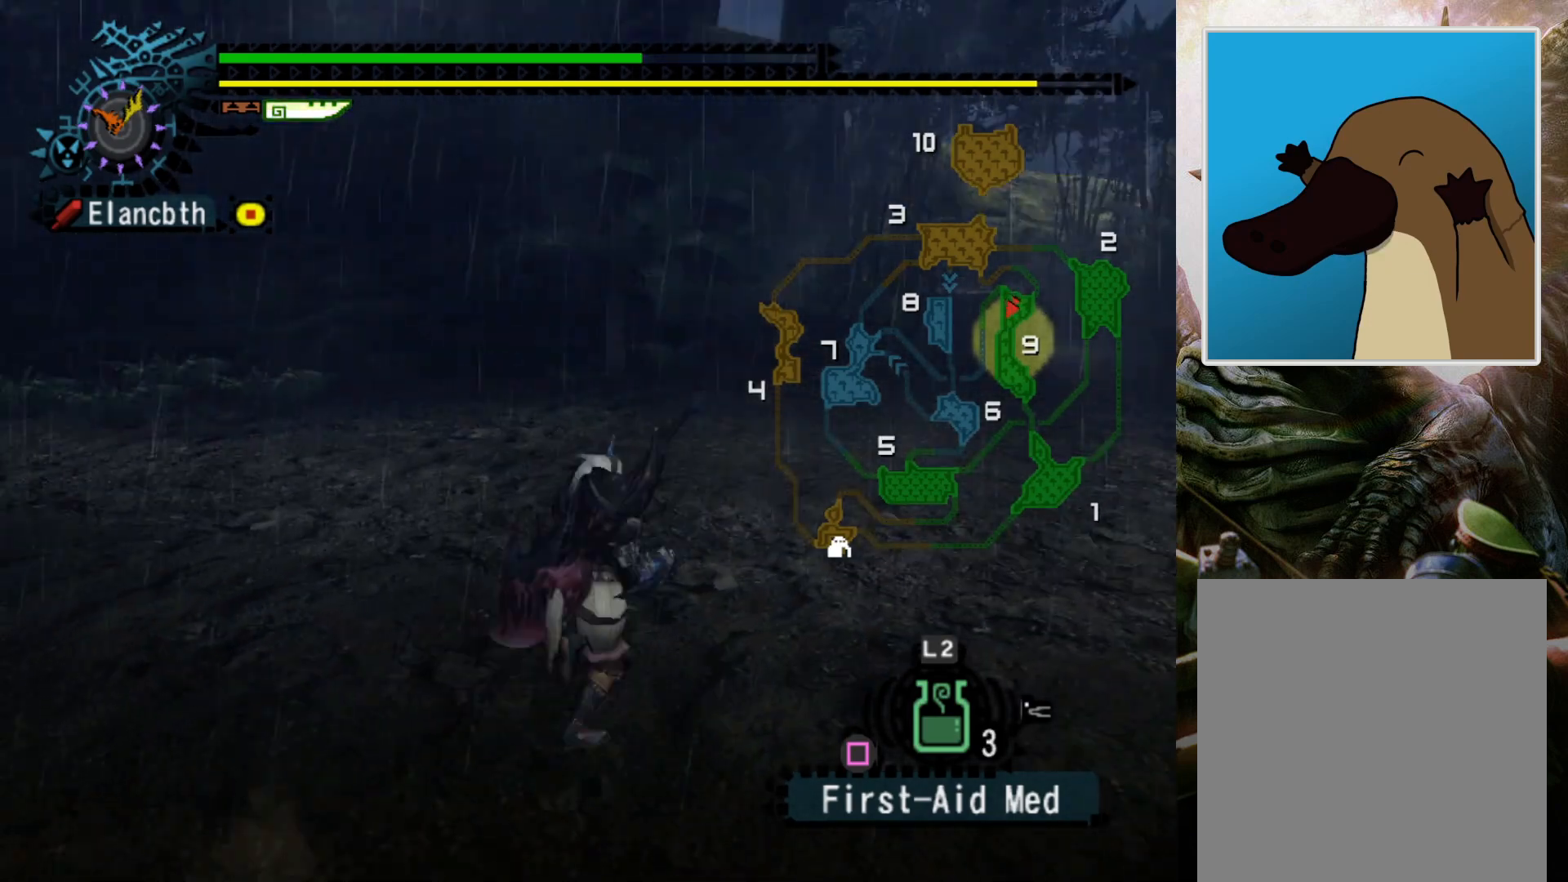
{"buttons": [], "left_stick": "up-right", "right_stick": "center", "events": [[233, "R2", "up"]]}
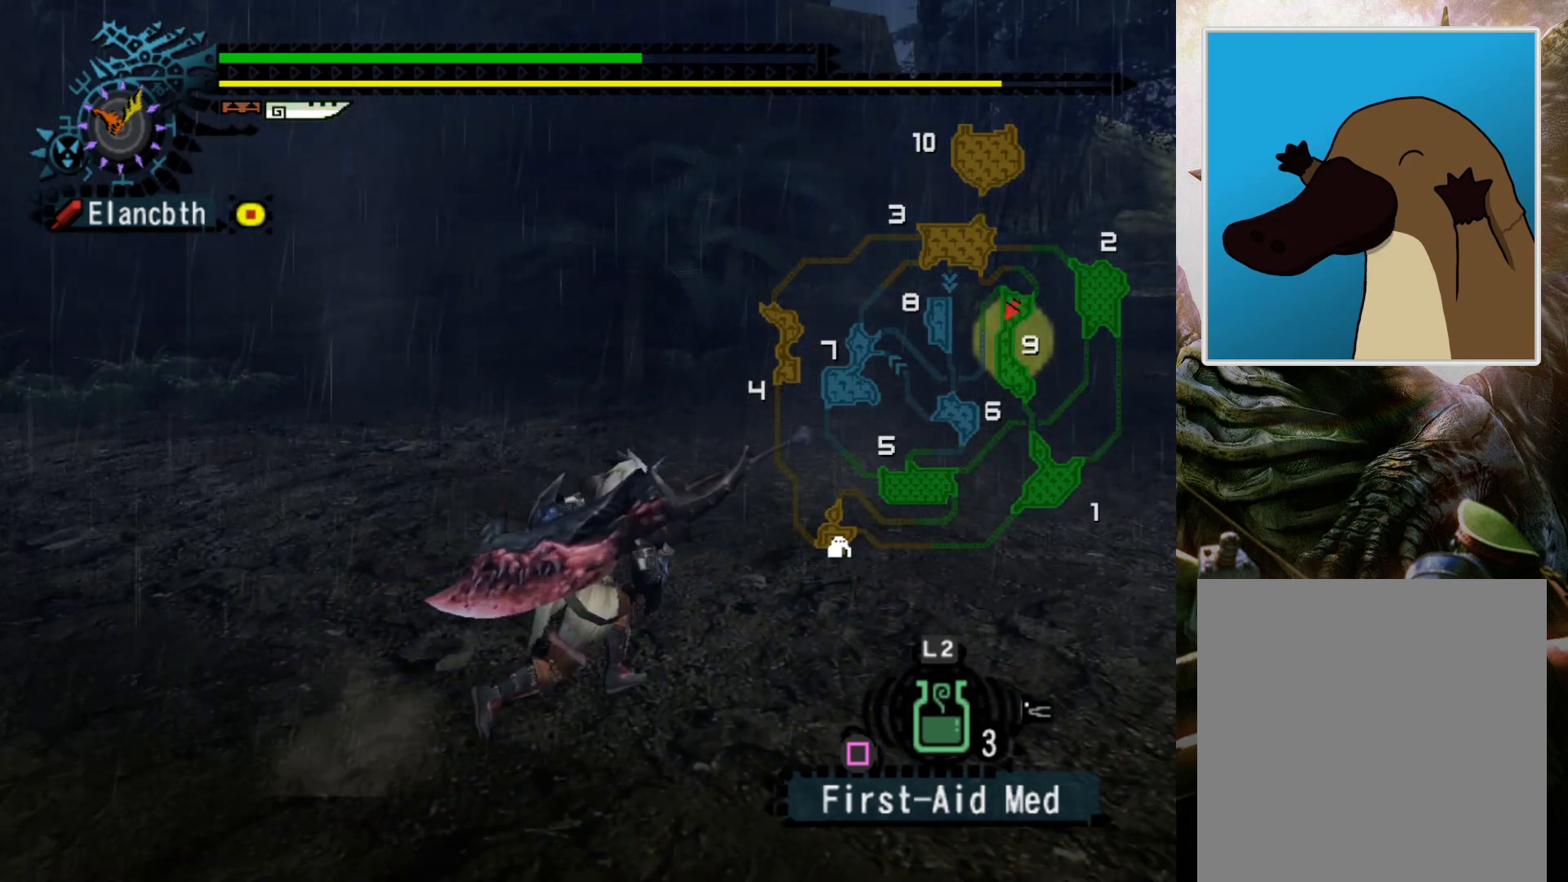
{"buttons": [], "left_stick": "up-right", "right_stick": "center", "events": [[300, "DPAD_RIGHT", "down"], [367, "DPAD_RIGHT", "up"]]}
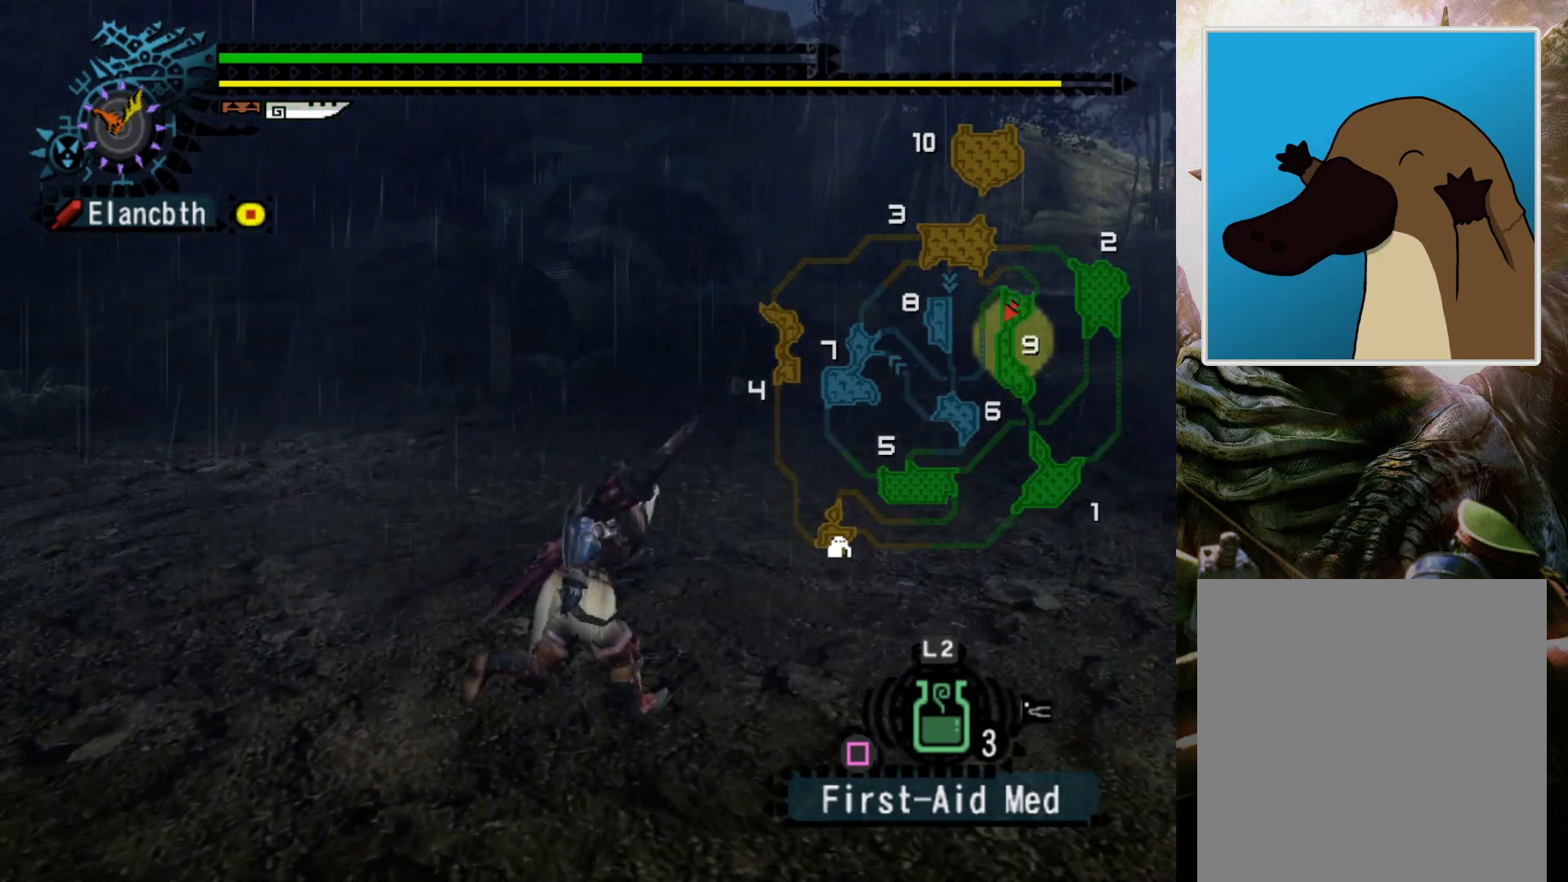
{"buttons": [], "left_stick": "up-right", "right_stick": "center", "events": []}
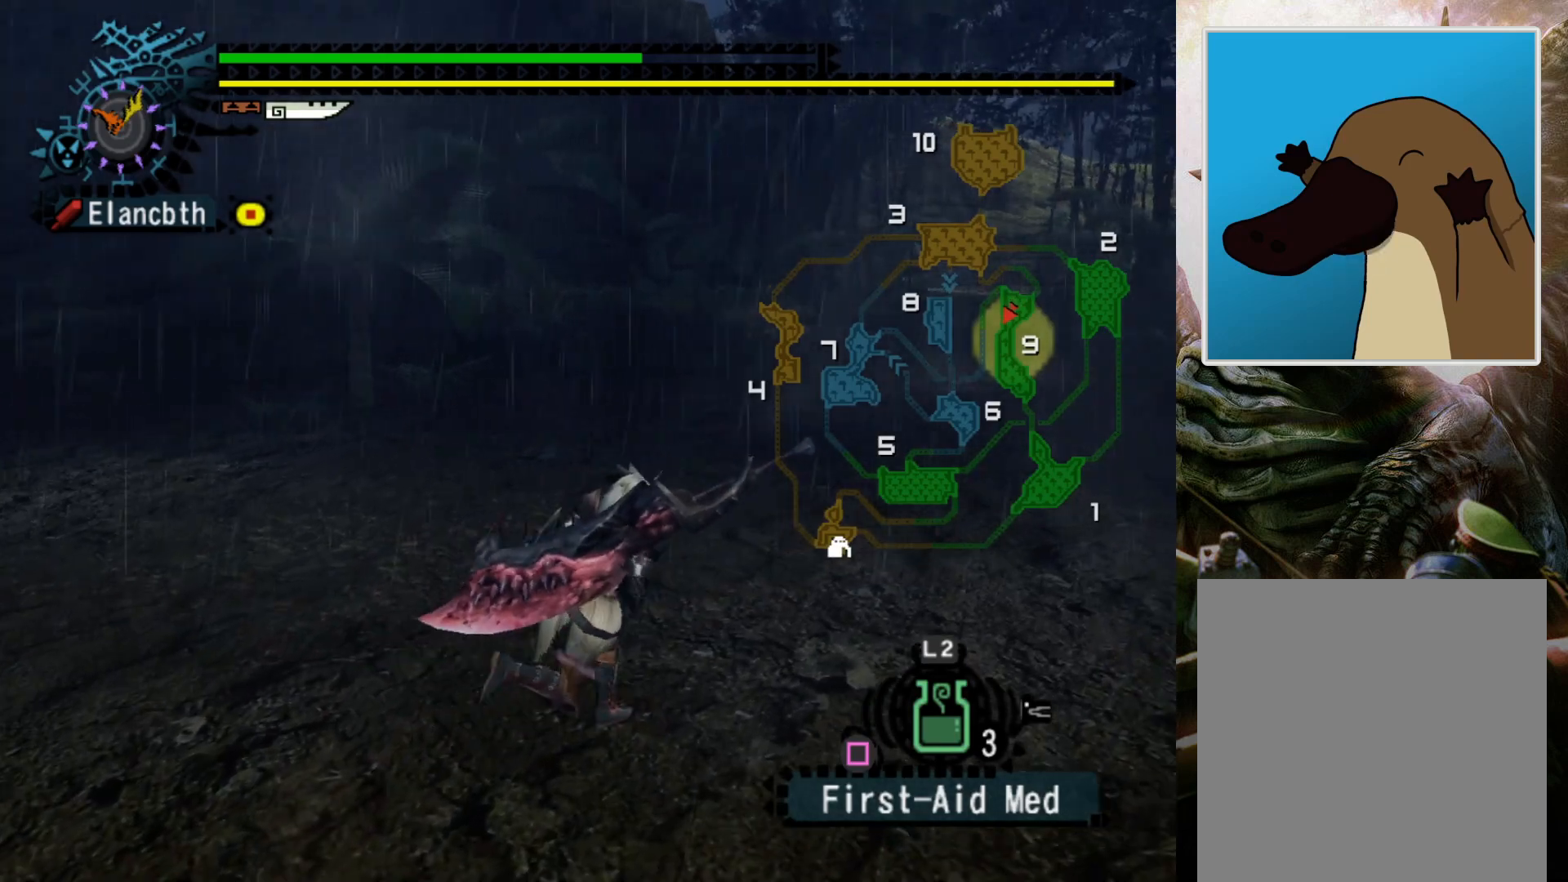
{"buttons": [], "left_stick": "up-right", "right_stick": "center", "events": []}
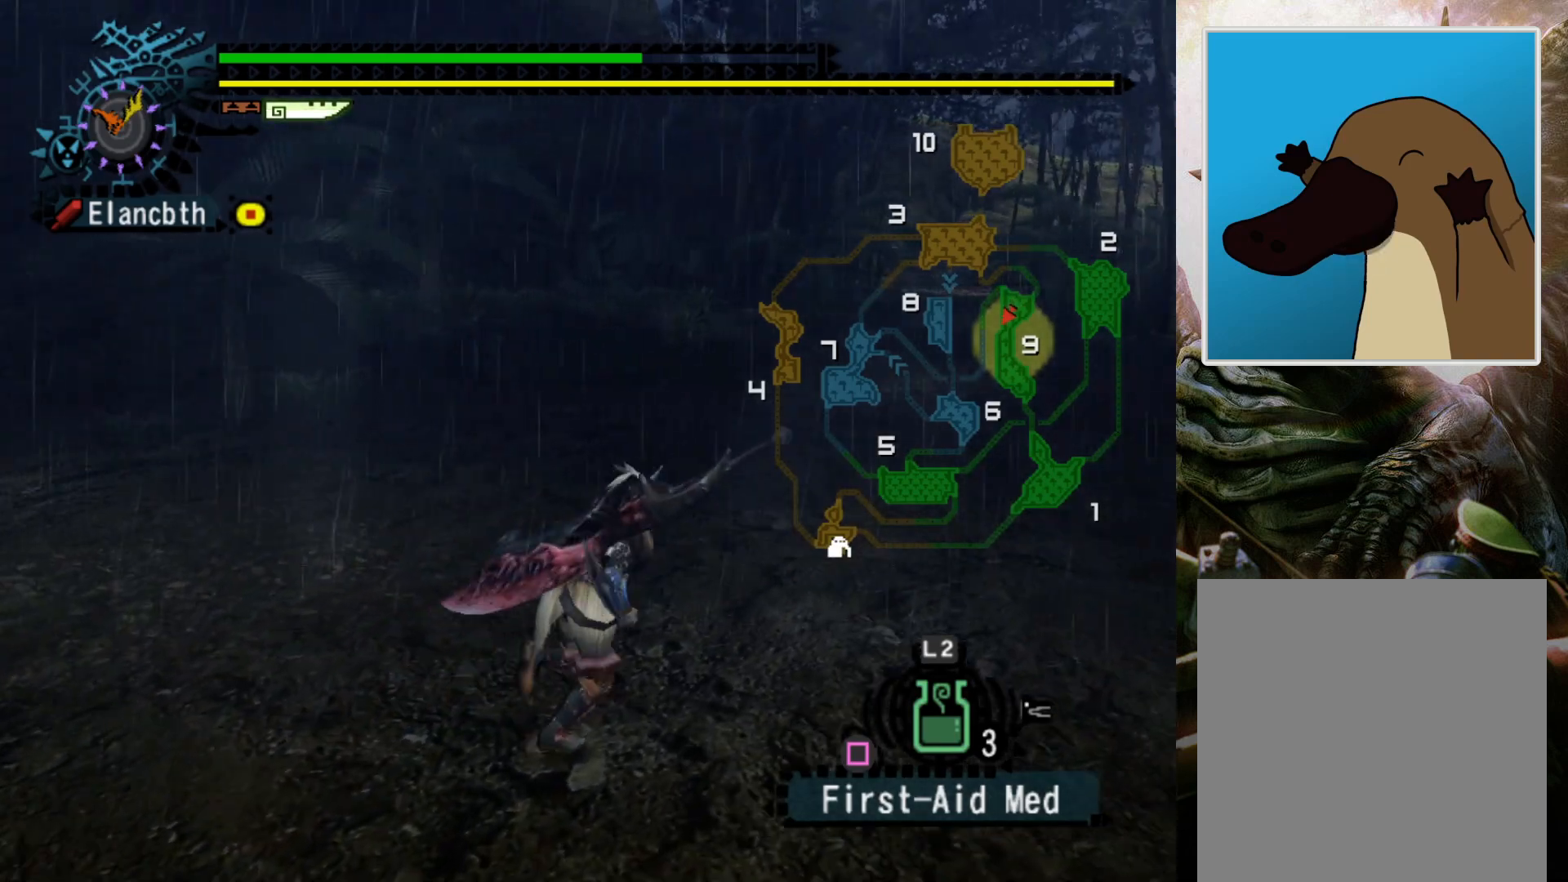
{"buttons": ["R2"], "left_stick": "up-right", "right_stick": "center", "events": [[133, "DPAD_LEFT", "down"], [267, "DPAD_LEFT", "up"], [333, "R2", "down"]]}
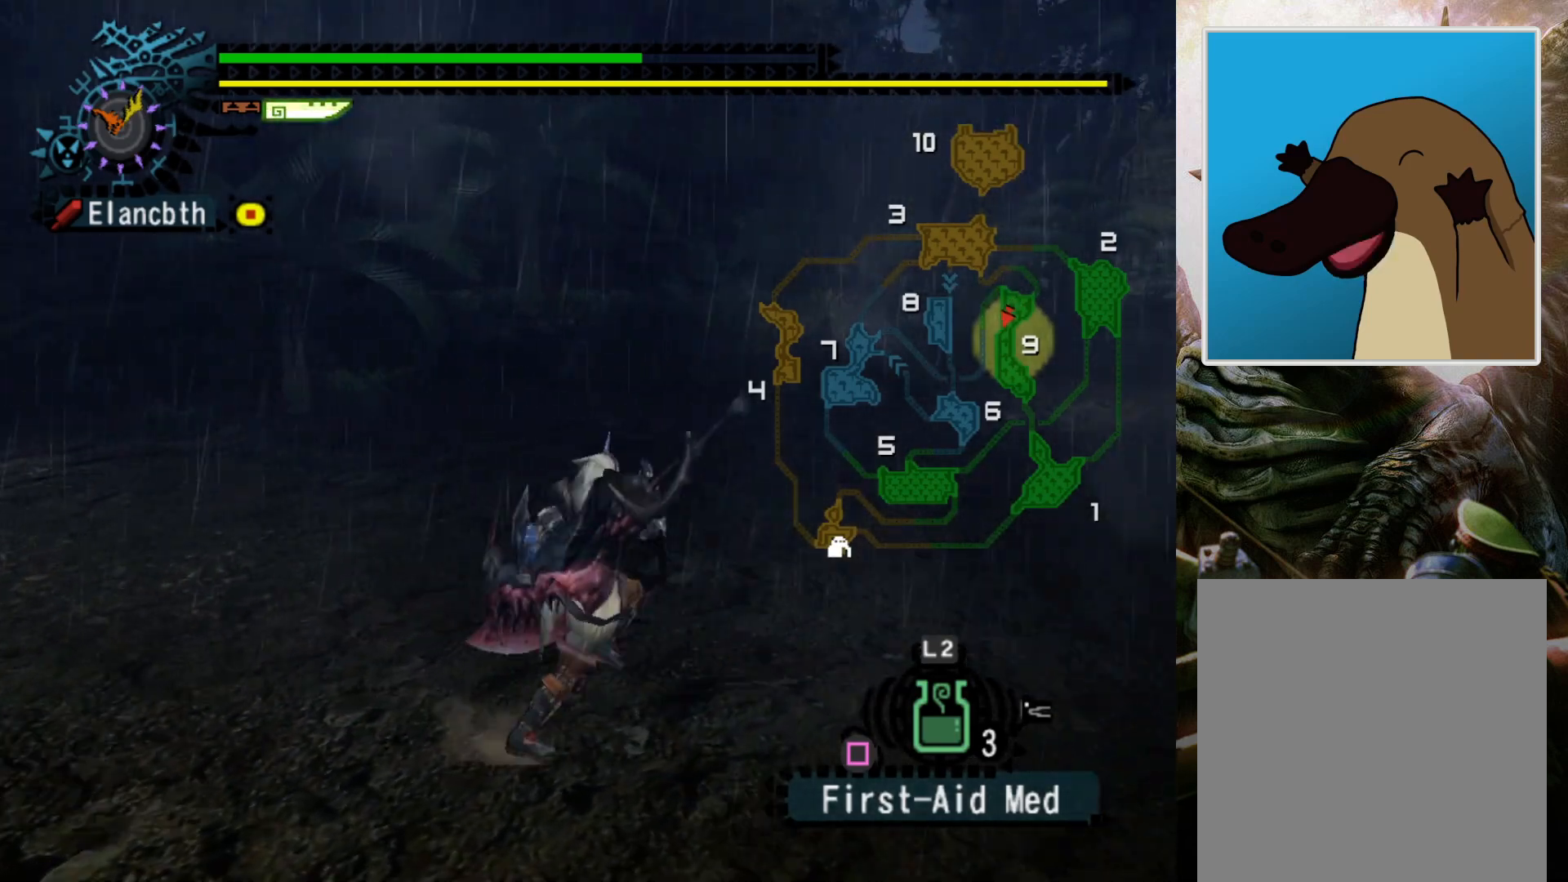
{"buttons": ["R2"], "left_stick": "up-right", "right_stick": "center", "events": []}
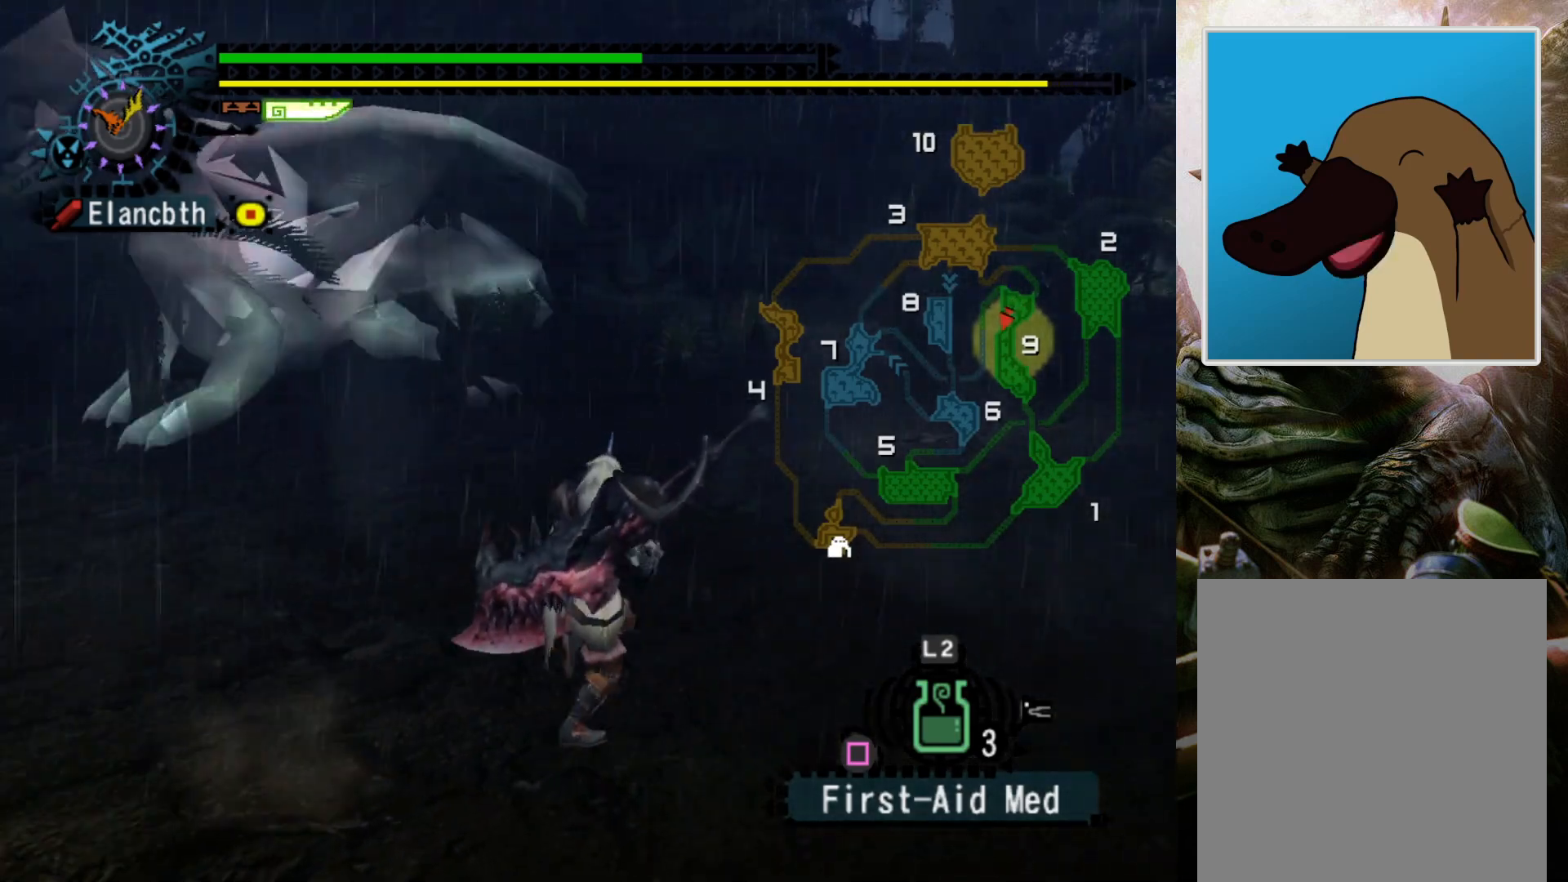
{"buttons": ["DPAD_LEFT"], "left_stick": "center", "right_stick": "center", "events": [[100, "SQUARE", "down"], [233, "R2", "up"], [233, "SQUARE", "up"], [300, "left_stick", "center"], [500, "DPAD_LEFT", "down"]]}
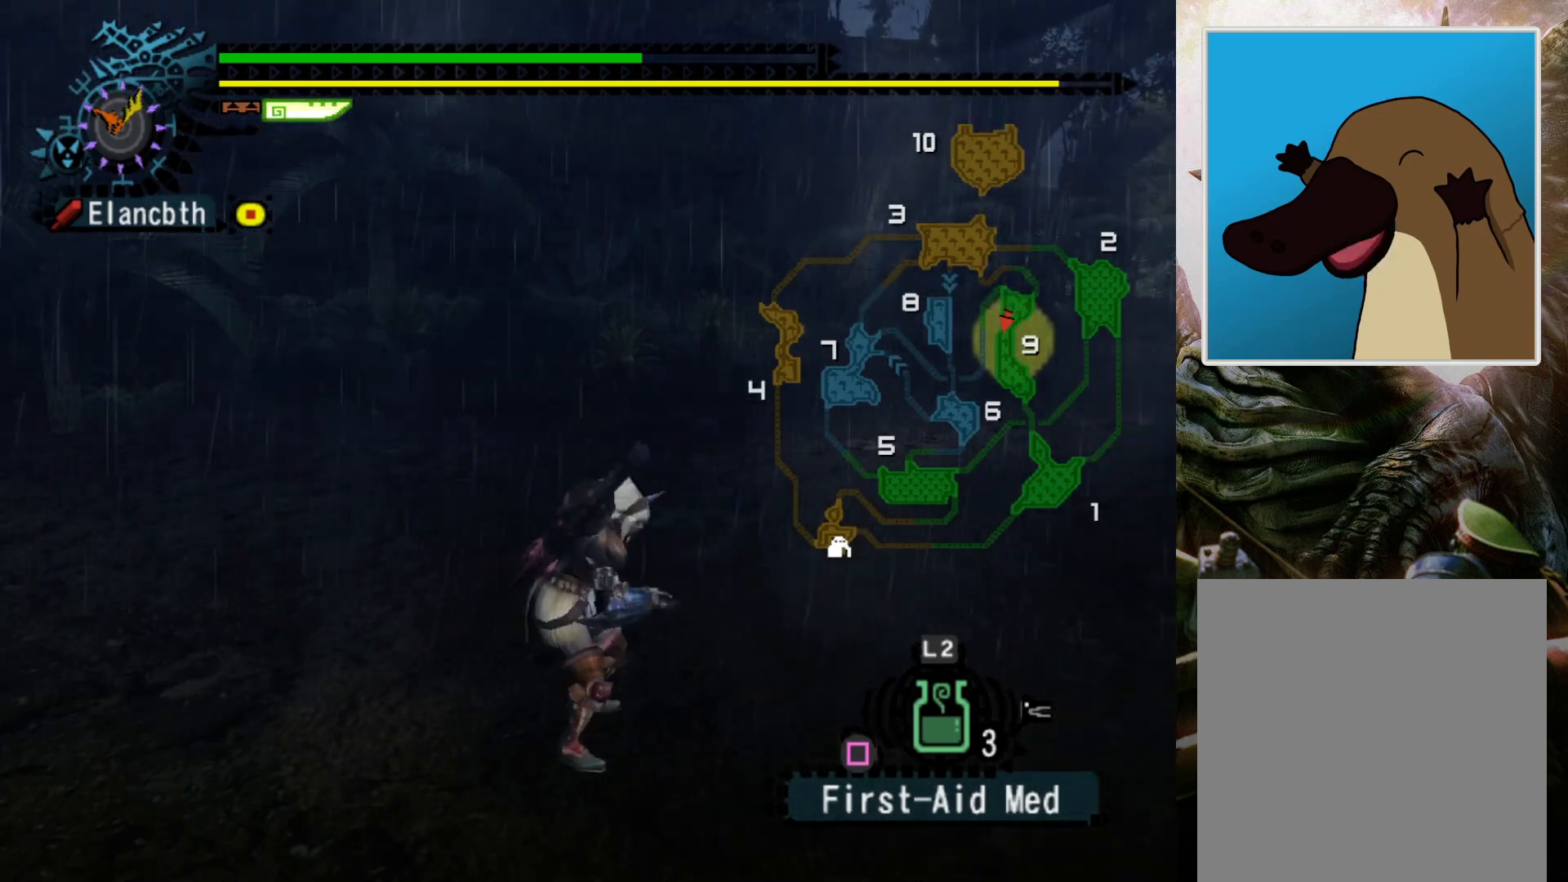
{"buttons": [], "left_stick": "center", "right_stick": "center", "events": [[167, "DPAD_LEFT", "up"]]}
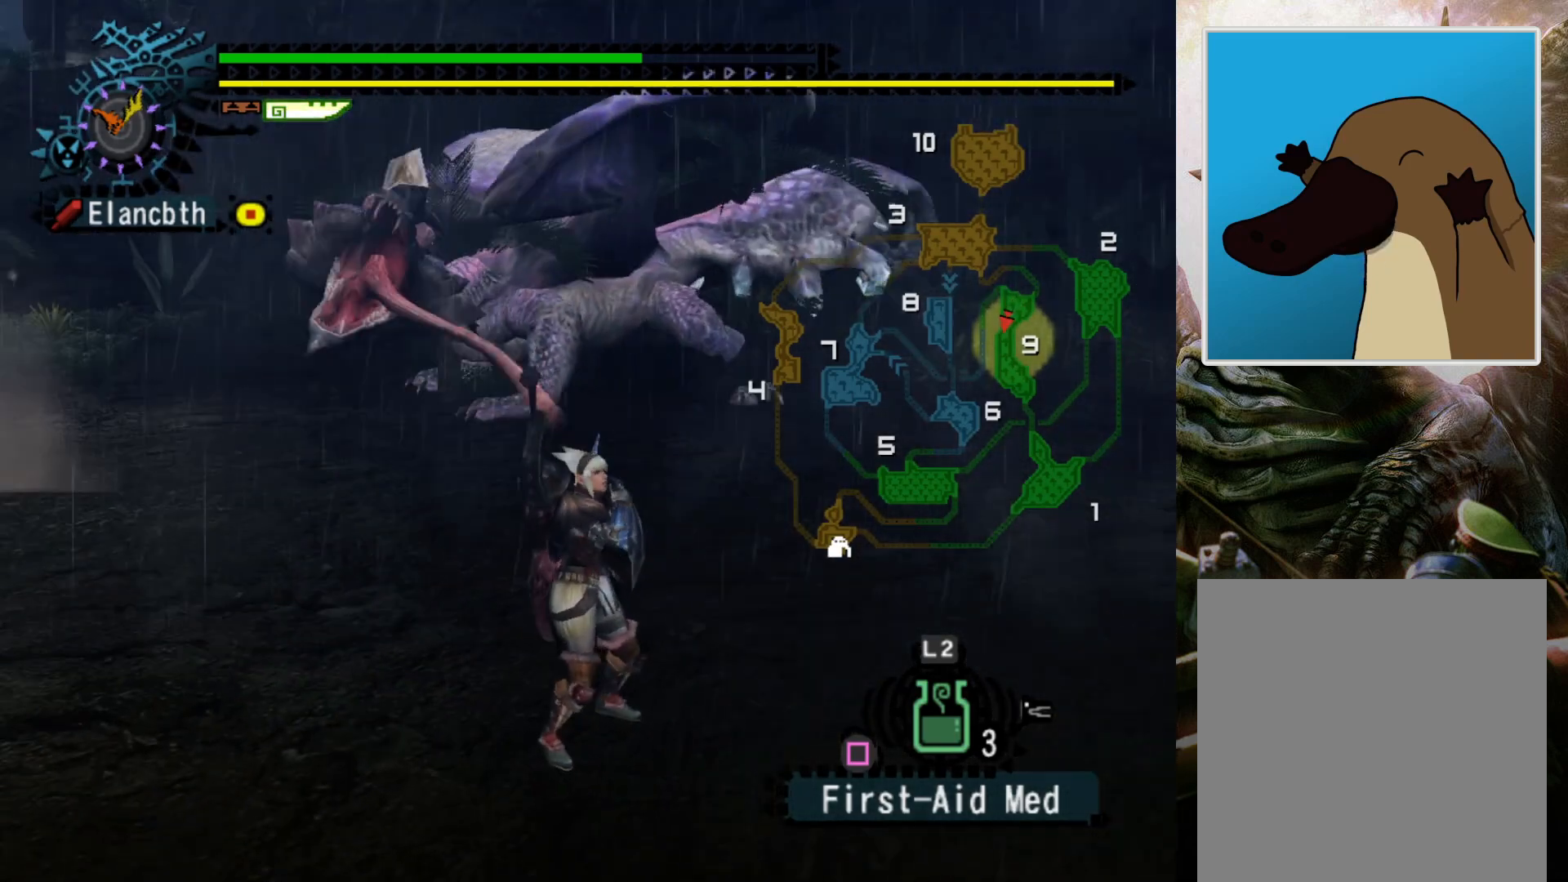
{"buttons": [], "left_stick": "center", "right_stick": "center", "events": []}
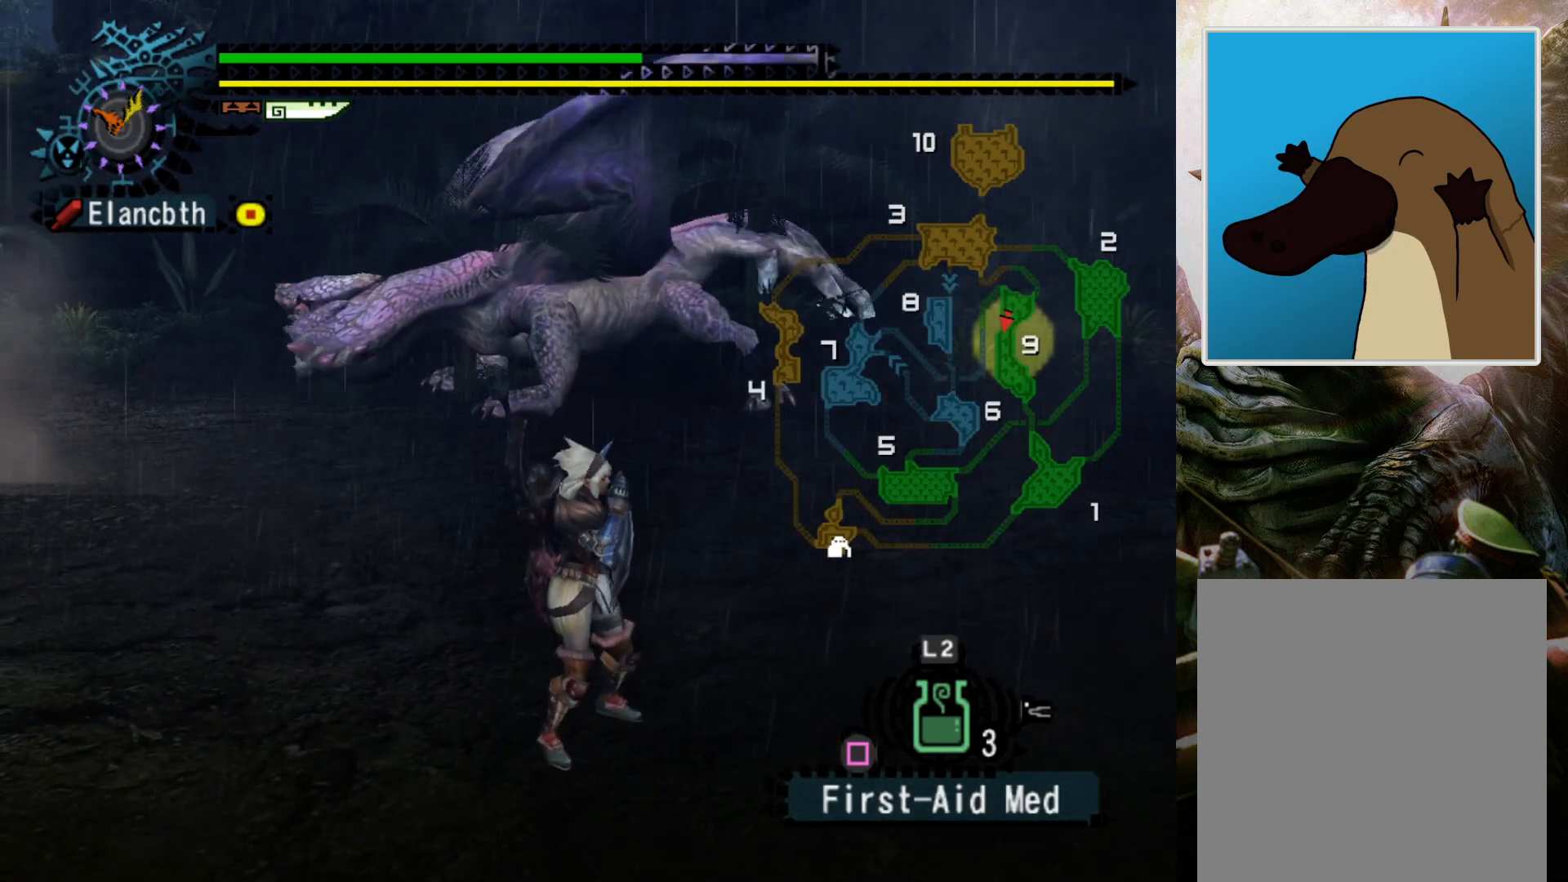
{"buttons": [], "left_stick": "center", "right_stick": "center", "events": [[267, "DPAD_RIGHT", "down"], [300, "DPAD_RIGHT", "up"]]}
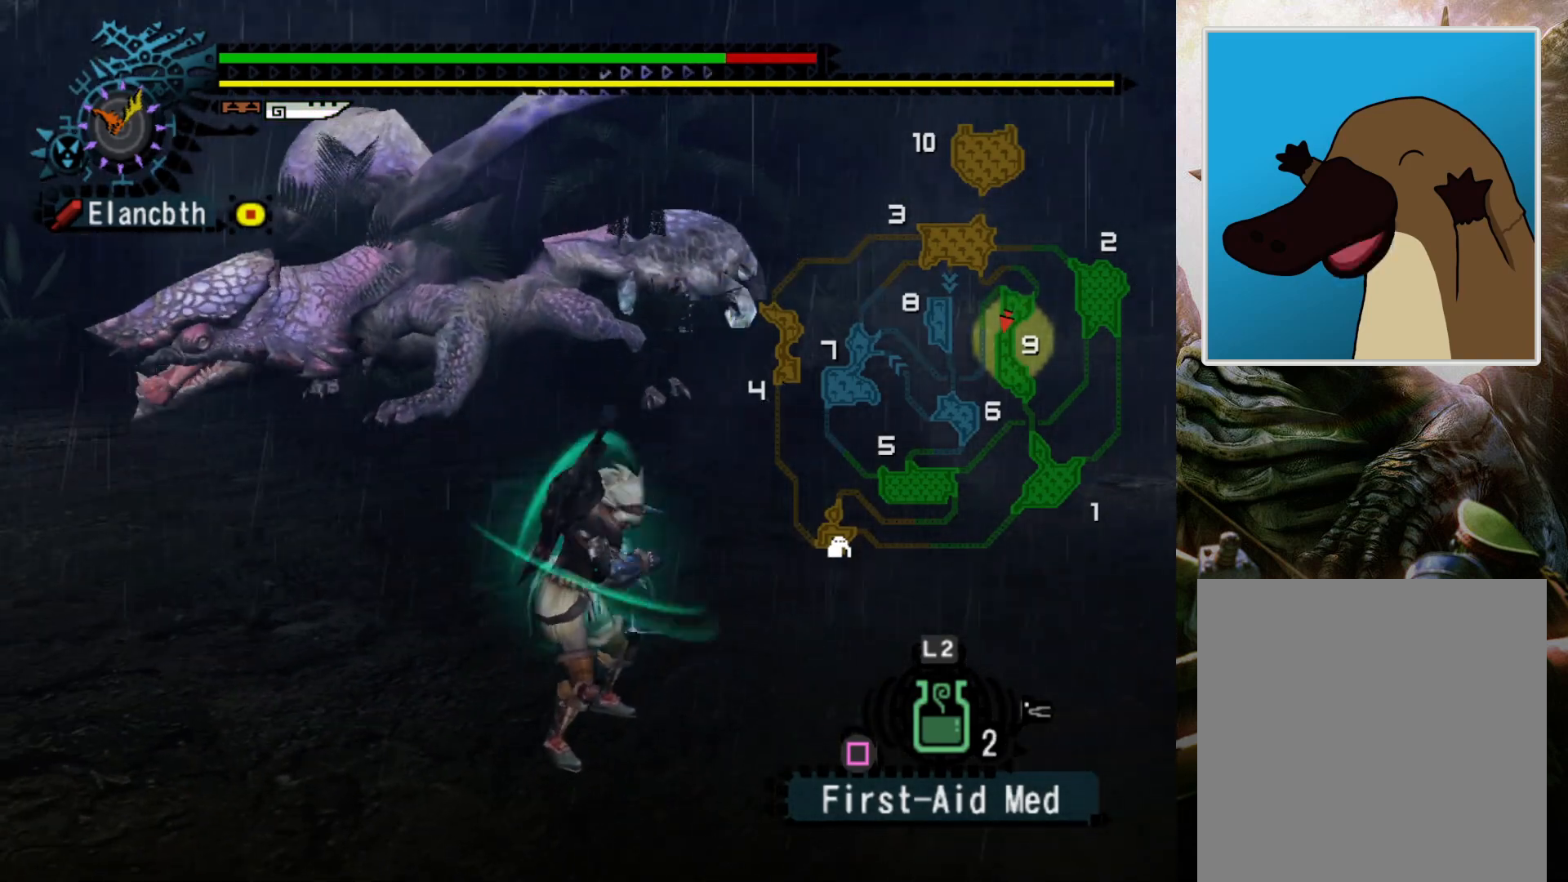
{"buttons": [], "left_stick": "center", "right_stick": "center", "events": []}
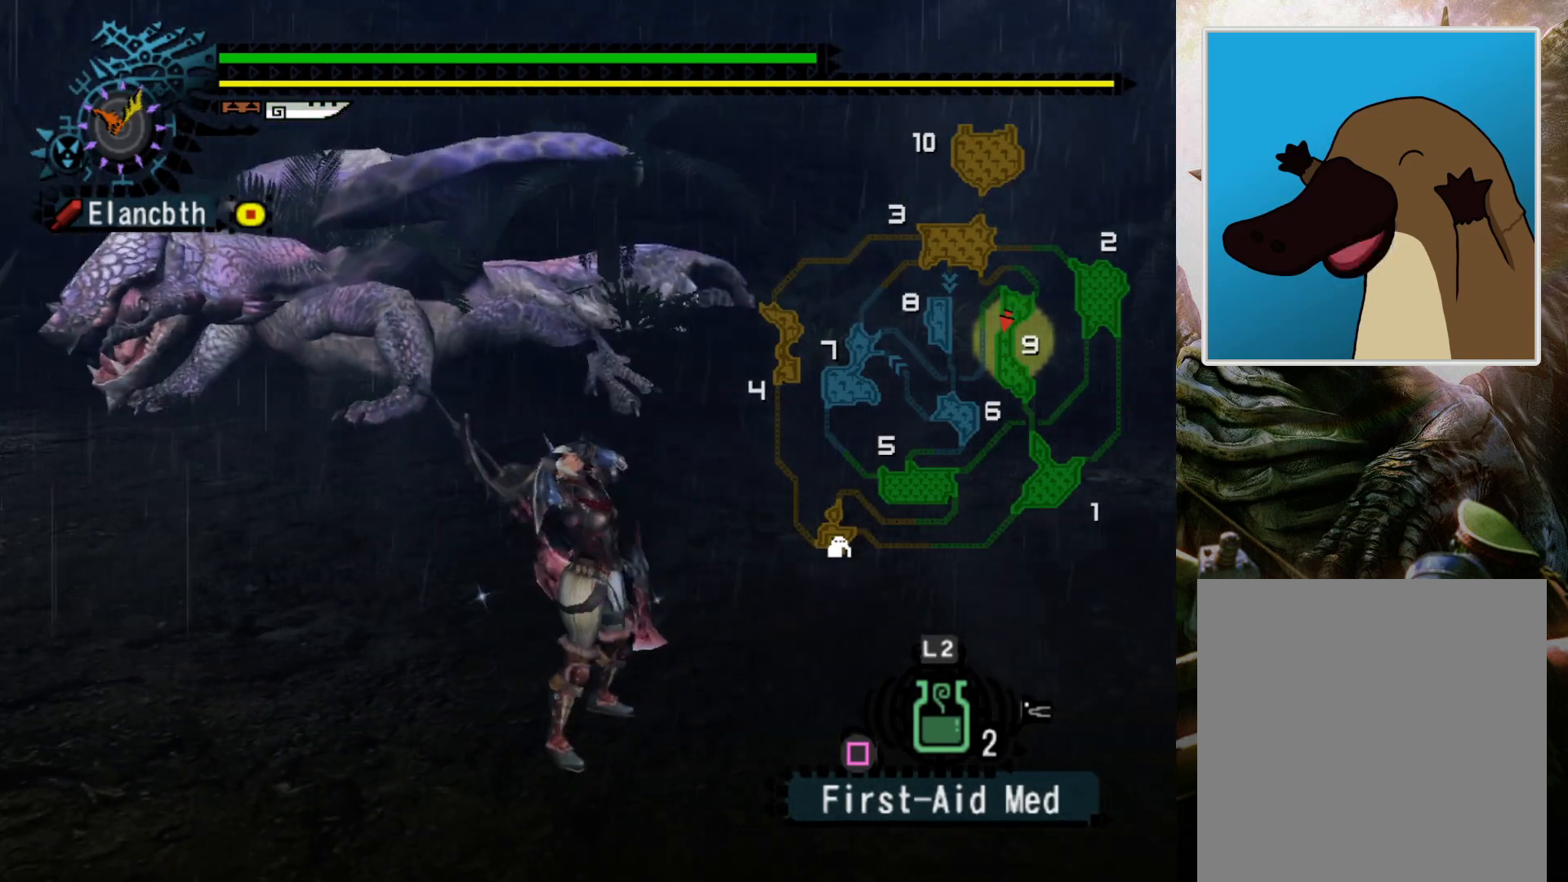
{"buttons": [], "left_stick": "center", "right_stick": "center", "events": []}
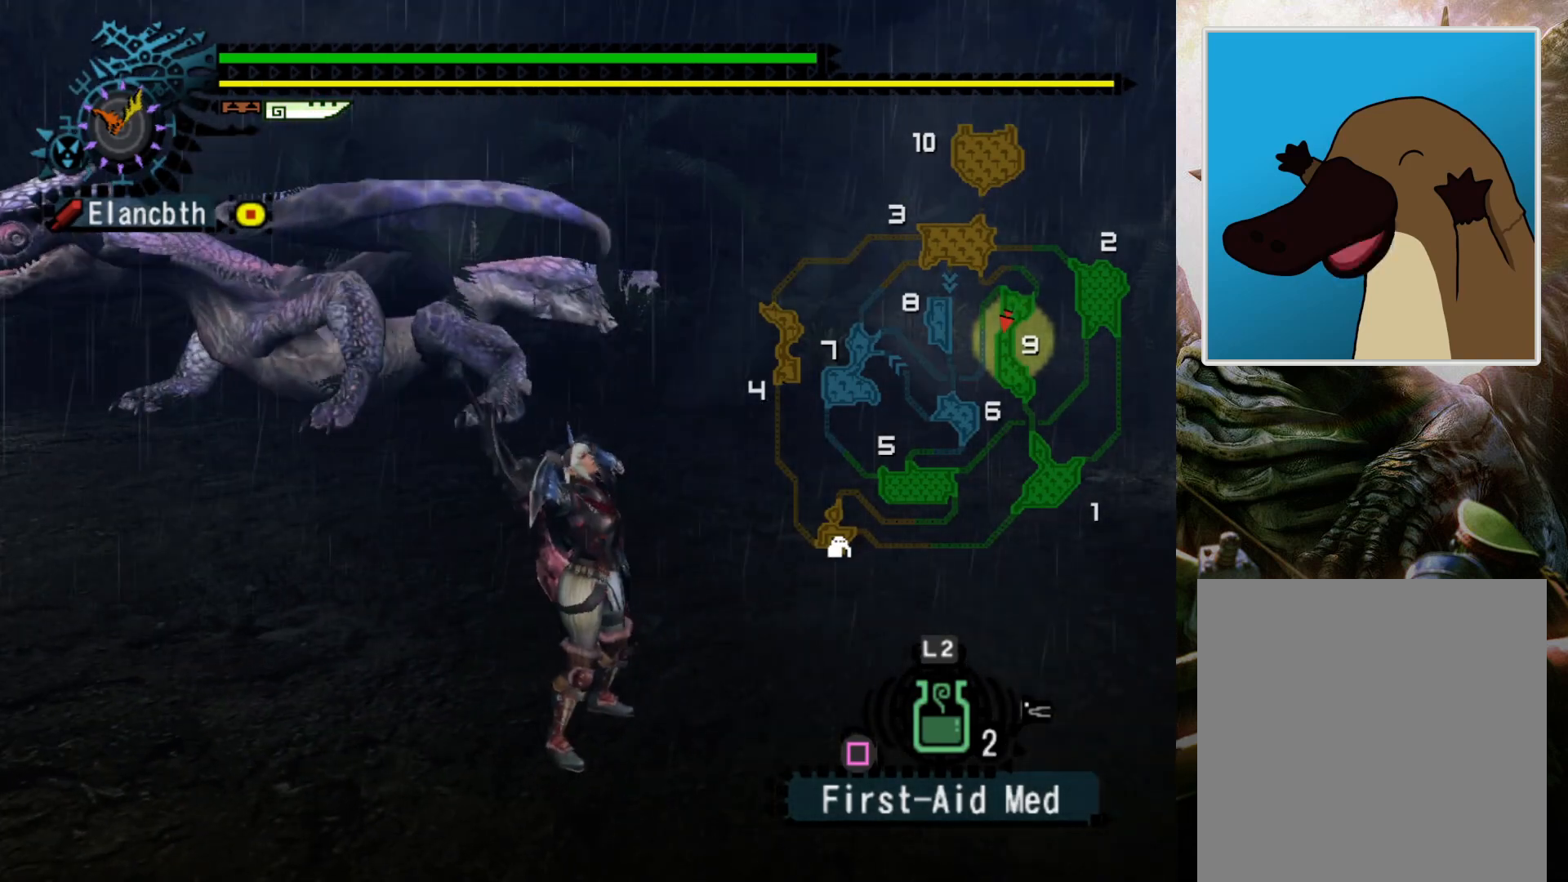
{"buttons": [], "left_stick": "up", "right_stick": "center", "events": [[200, "left_stick", "up-left"], [333, "left_stick", "up"]]}
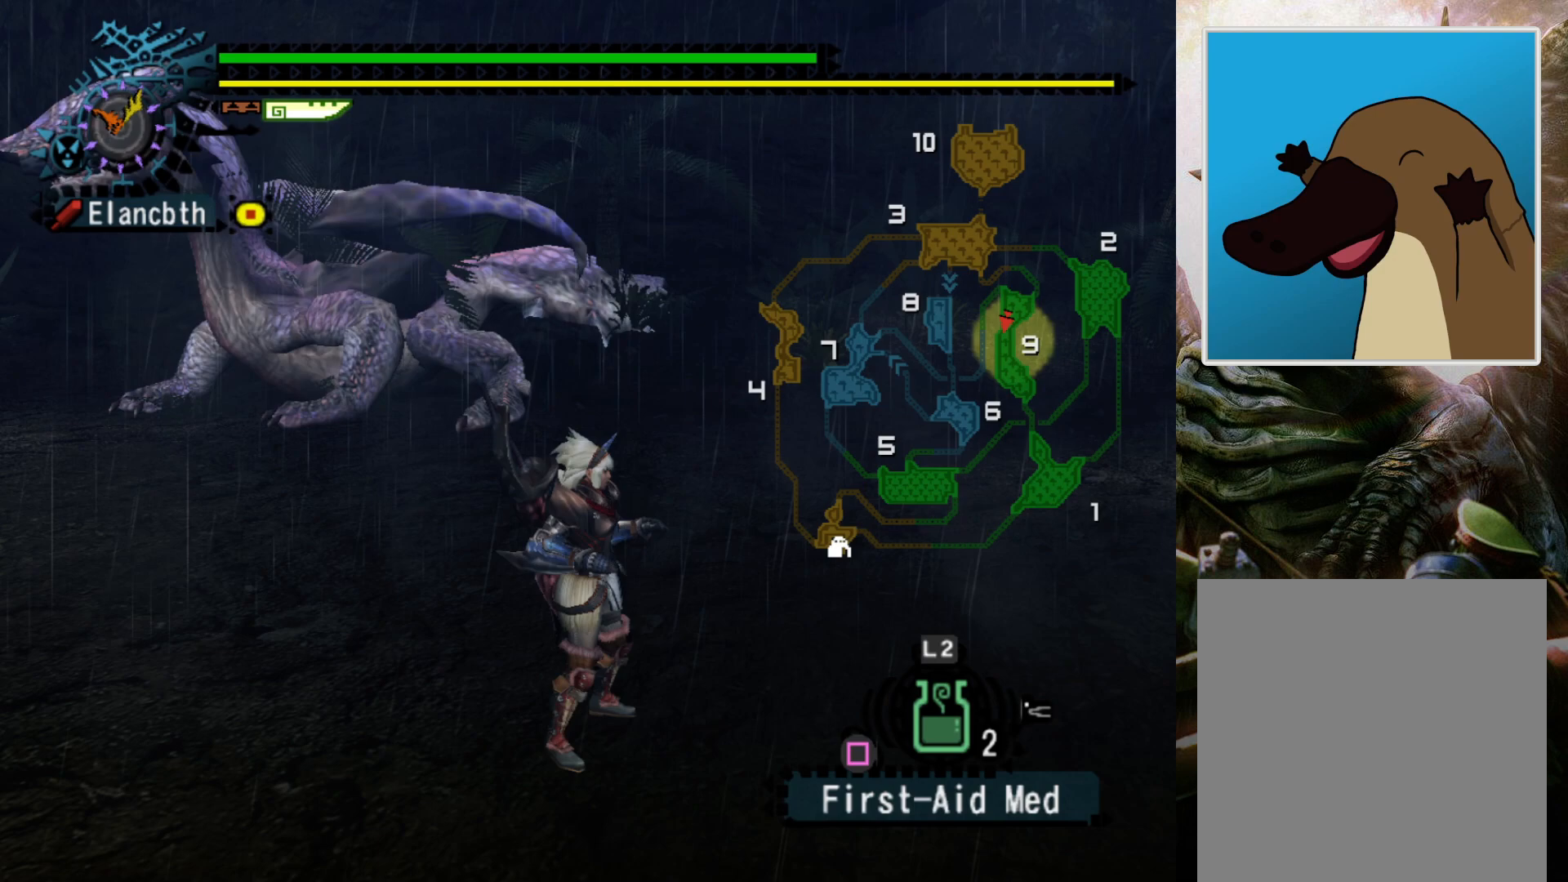
{"buttons": ["R2"], "left_stick": "up-left", "right_stick": "center", "events": [[233, "R2", "down"], [267, "left_stick", "up-left"]]}
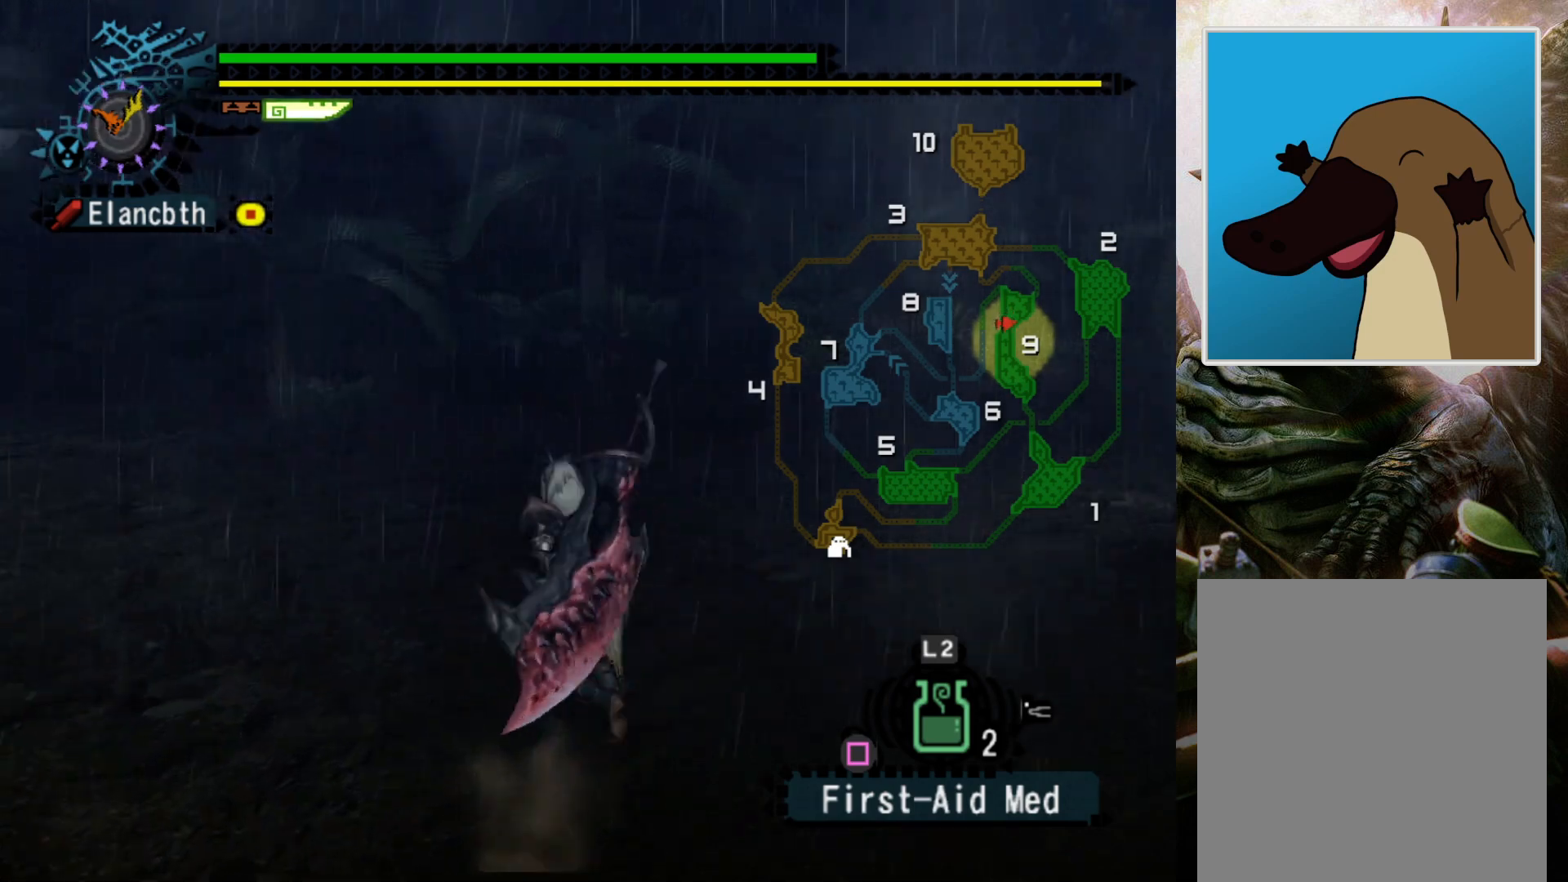
{"buttons": ["R2"], "left_stick": "up-left", "right_stick": "center", "events": [[267, "left_stick", "up"], [467, "left_stick", "up-left"]]}
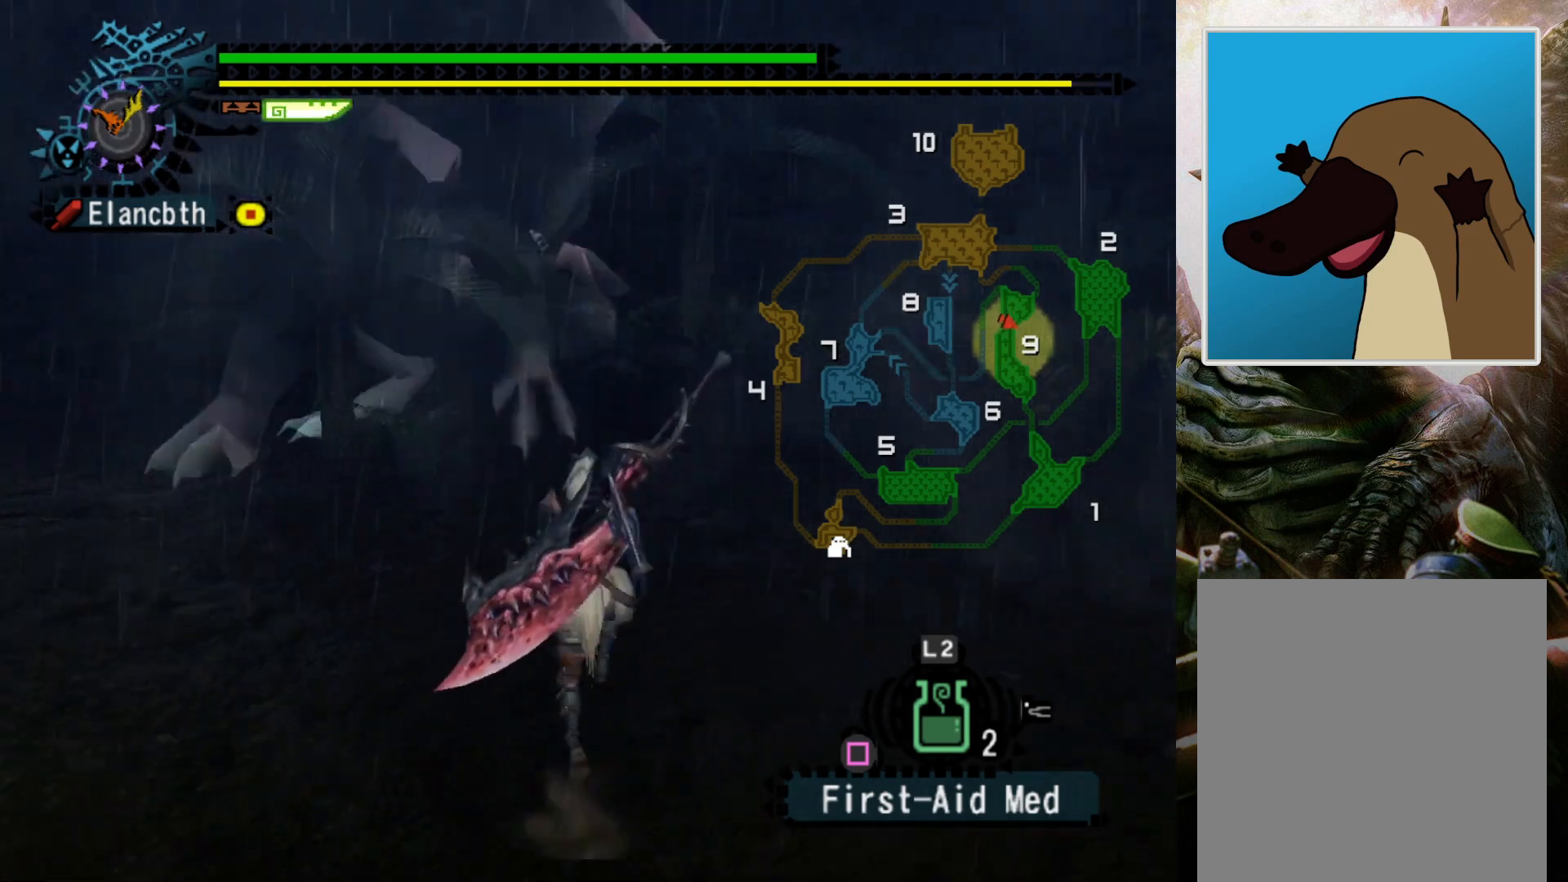
{"buttons": [], "left_stick": "left", "right_stick": "center", "events": [[200, "left_stick", "left"], [500, "R2", "up"]]}
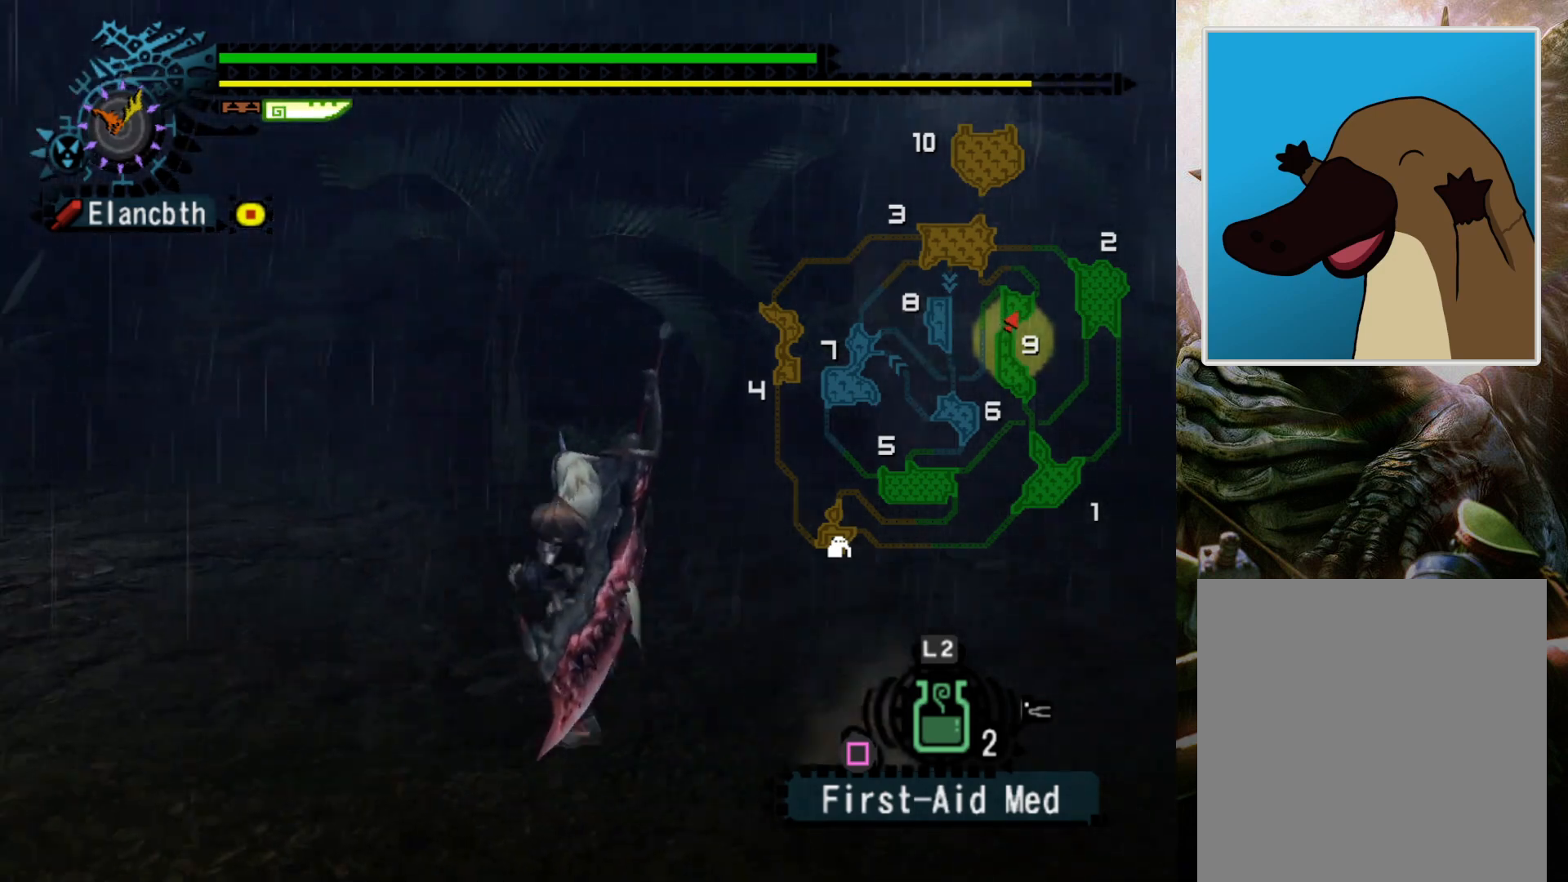
{"buttons": ["DPAD_RIGHT"], "left_stick": "left", "right_stick": "center", "events": [[267, "DPAD_RIGHT", "down"]]}
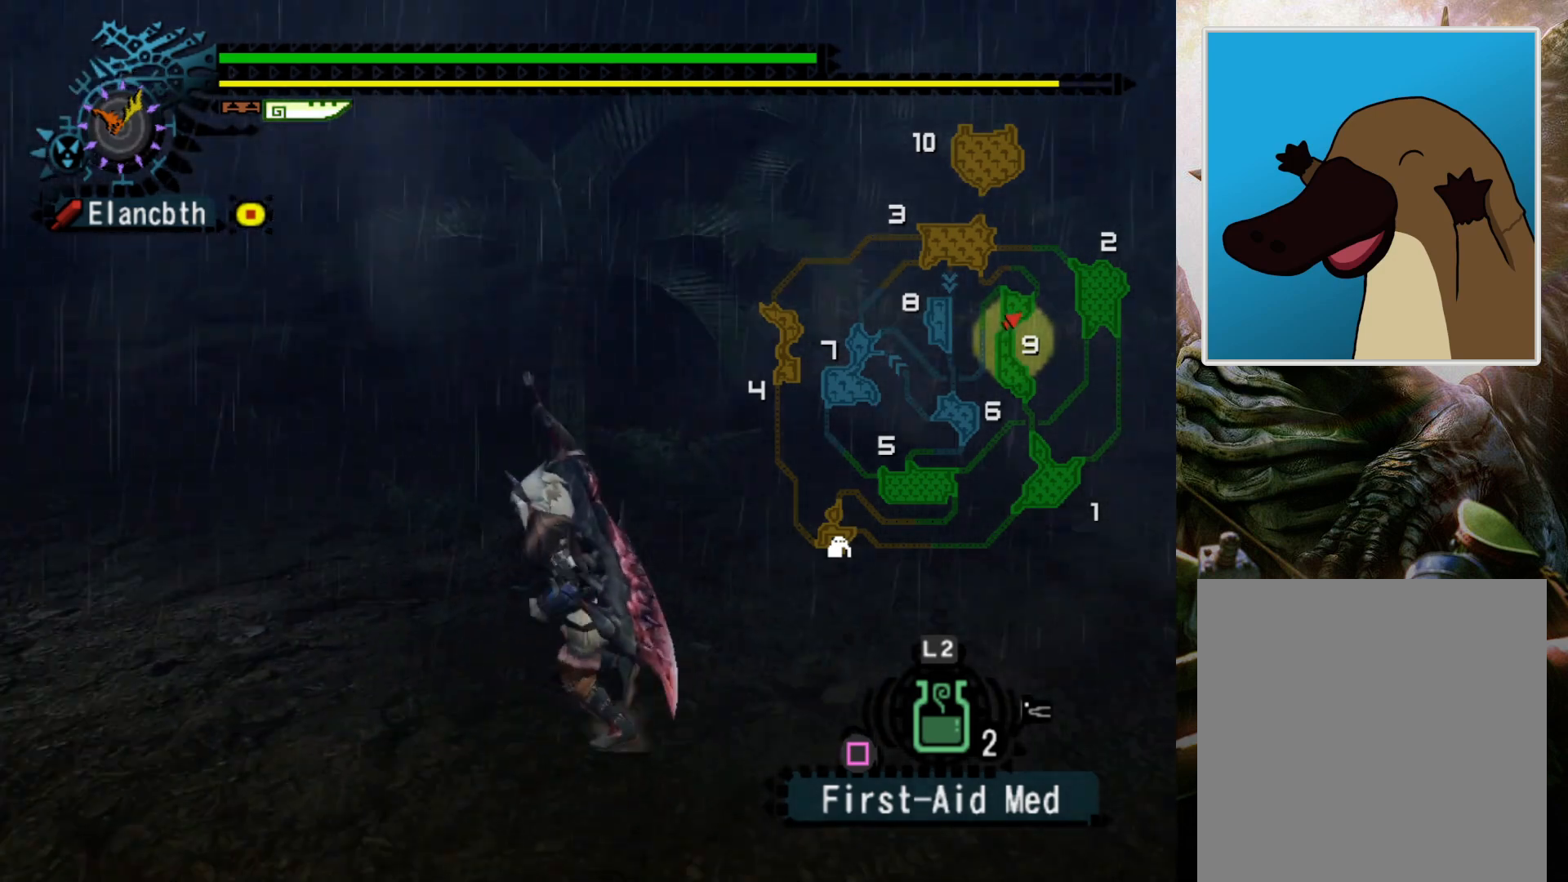
{"buttons": ["DPAD_RIGHT"], "left_stick": "left", "right_stick": "center", "events": [[33, "DPAD_RIGHT", "up"], [467, "DPAD_RIGHT", "down"]]}
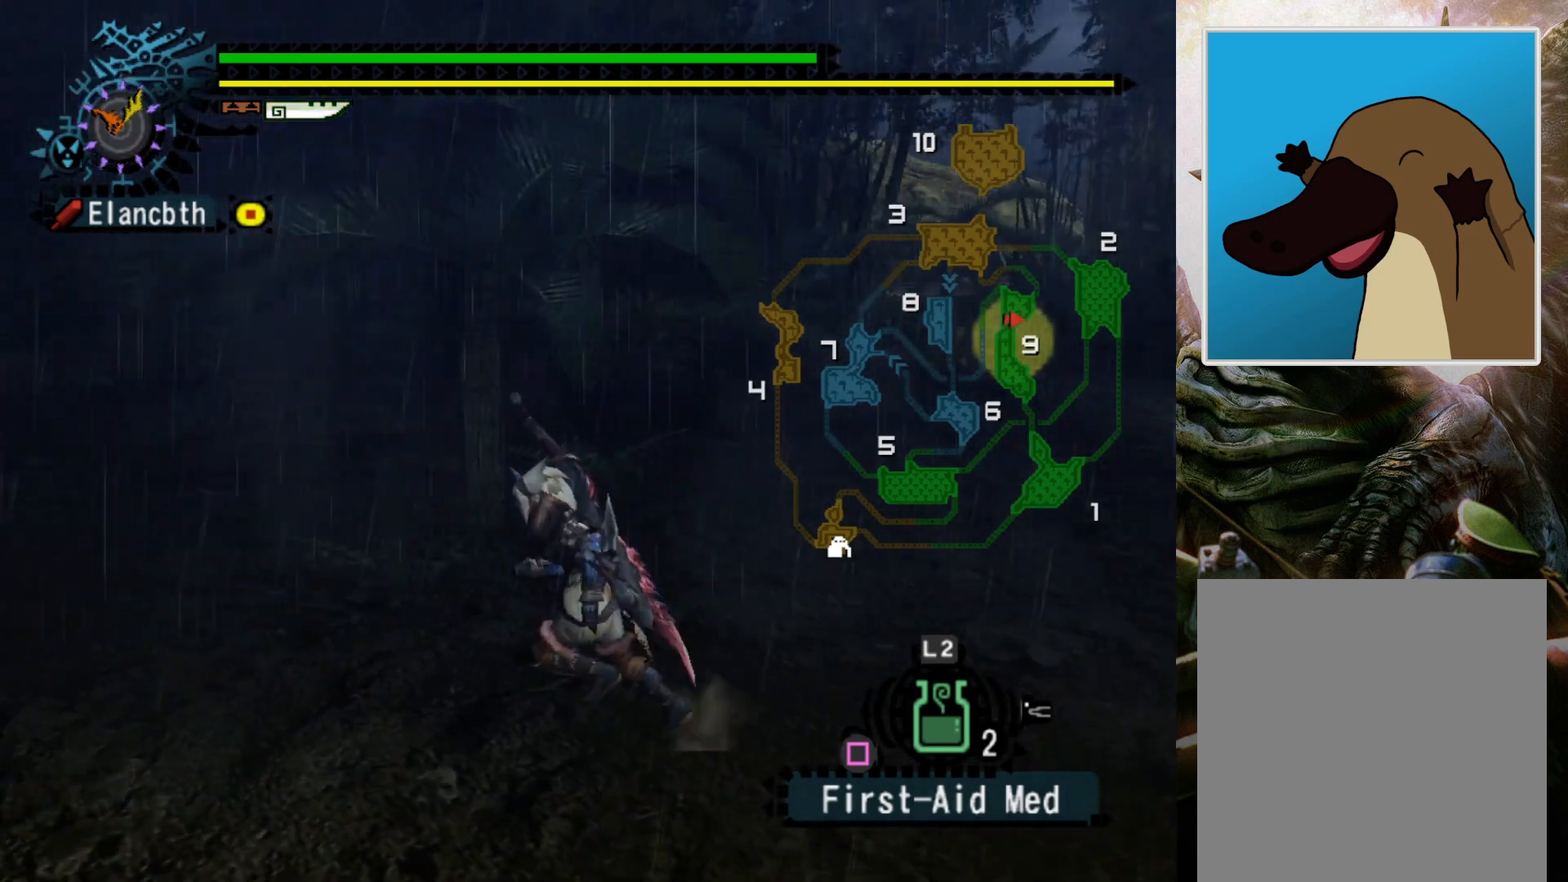
{"buttons": [], "left_stick": "left", "right_stick": "center", "events": [[100, "DPAD_RIGHT", "up"]]}
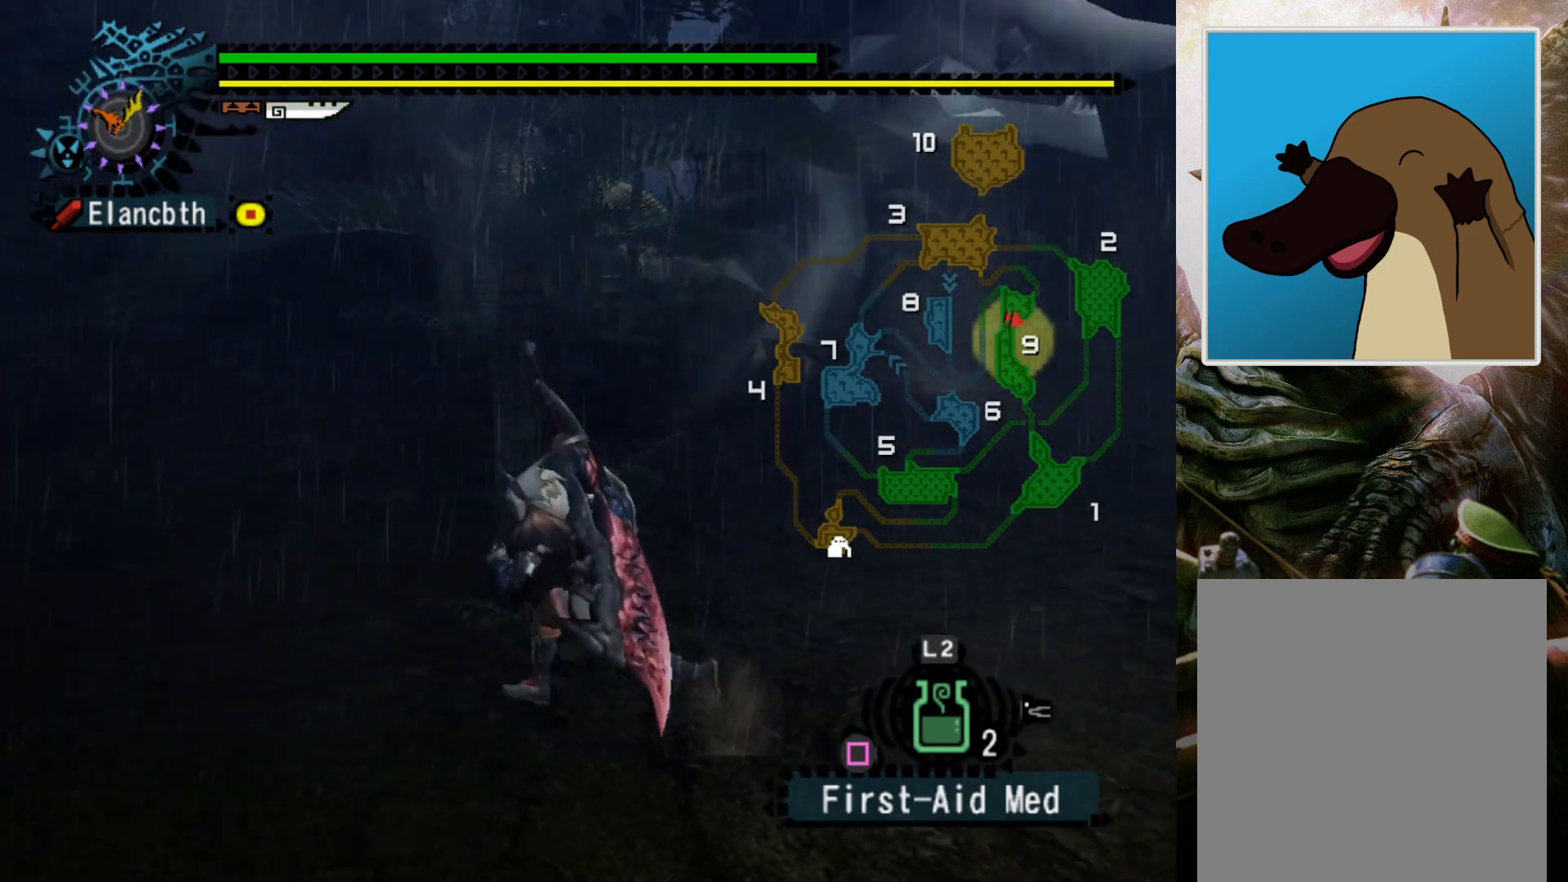
{"buttons": [], "left_stick": "left", "right_stick": "center", "events": [[300, "DPAD_RIGHT", "down"], [433, "DPAD_RIGHT", "up"]]}
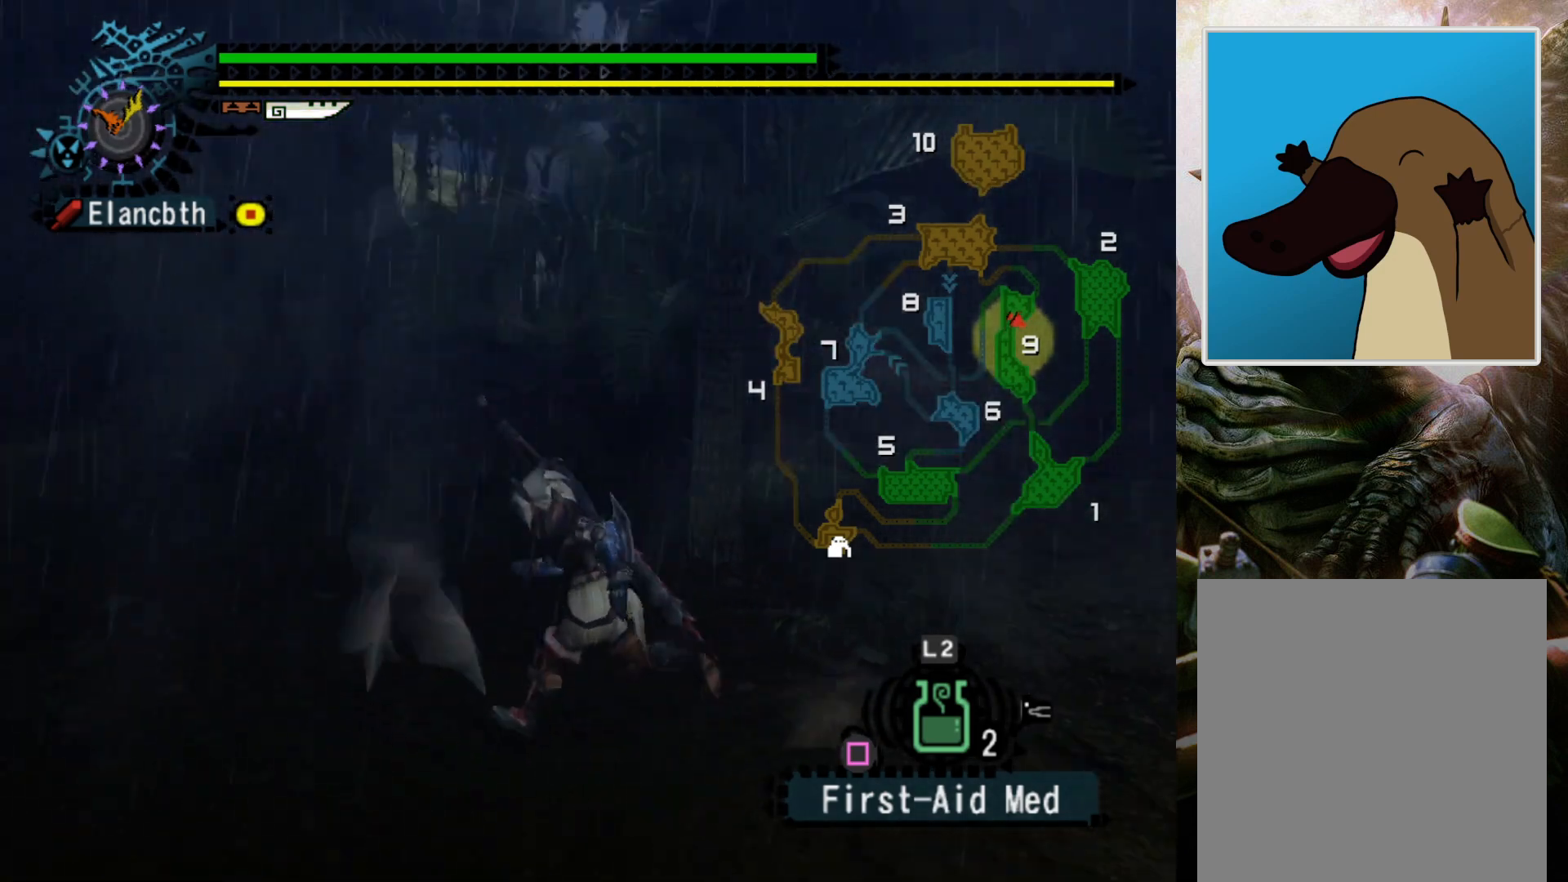
{"buttons": [], "left_stick": "down-left", "right_stick": "center", "events": [[167, "left_stick", "down-left"]]}
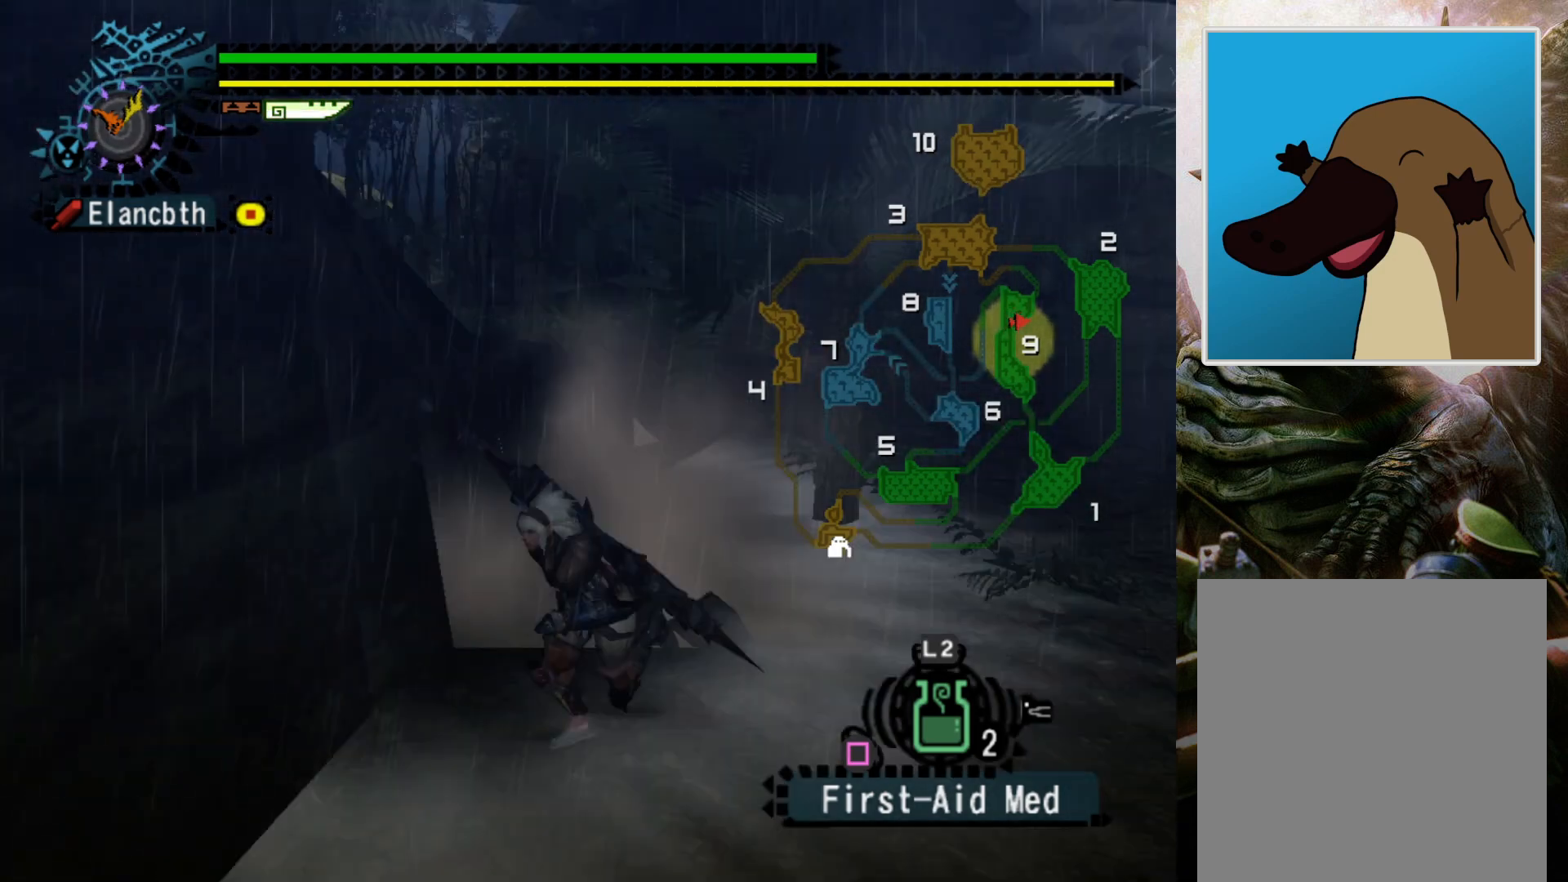
{"buttons": ["R2"], "left_stick": "down-right", "right_stick": "center", "events": [[33, "left_stick", "down"], [133, "left_stick", "down-right"], [367, "R2", "down"]]}
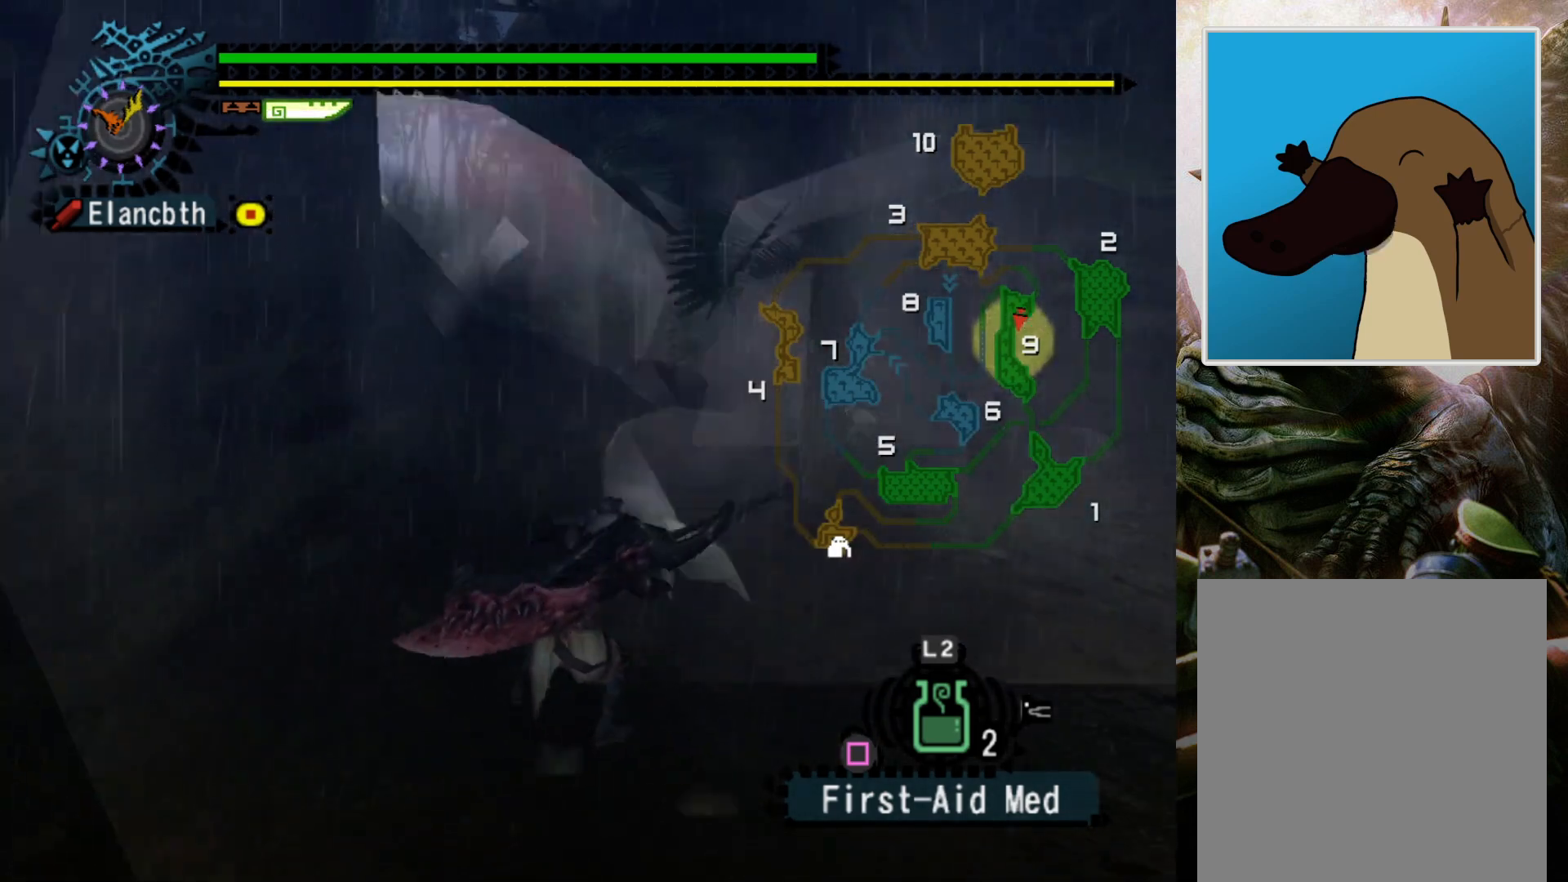
{"buttons": [], "left_stick": "center", "right_stick": "center", "events": [[100, "left_stick", "center"], [133, "R2", "up"], [267, "DPAD_LEFT", "down"], [400, "DPAD_LEFT", "up"]]}
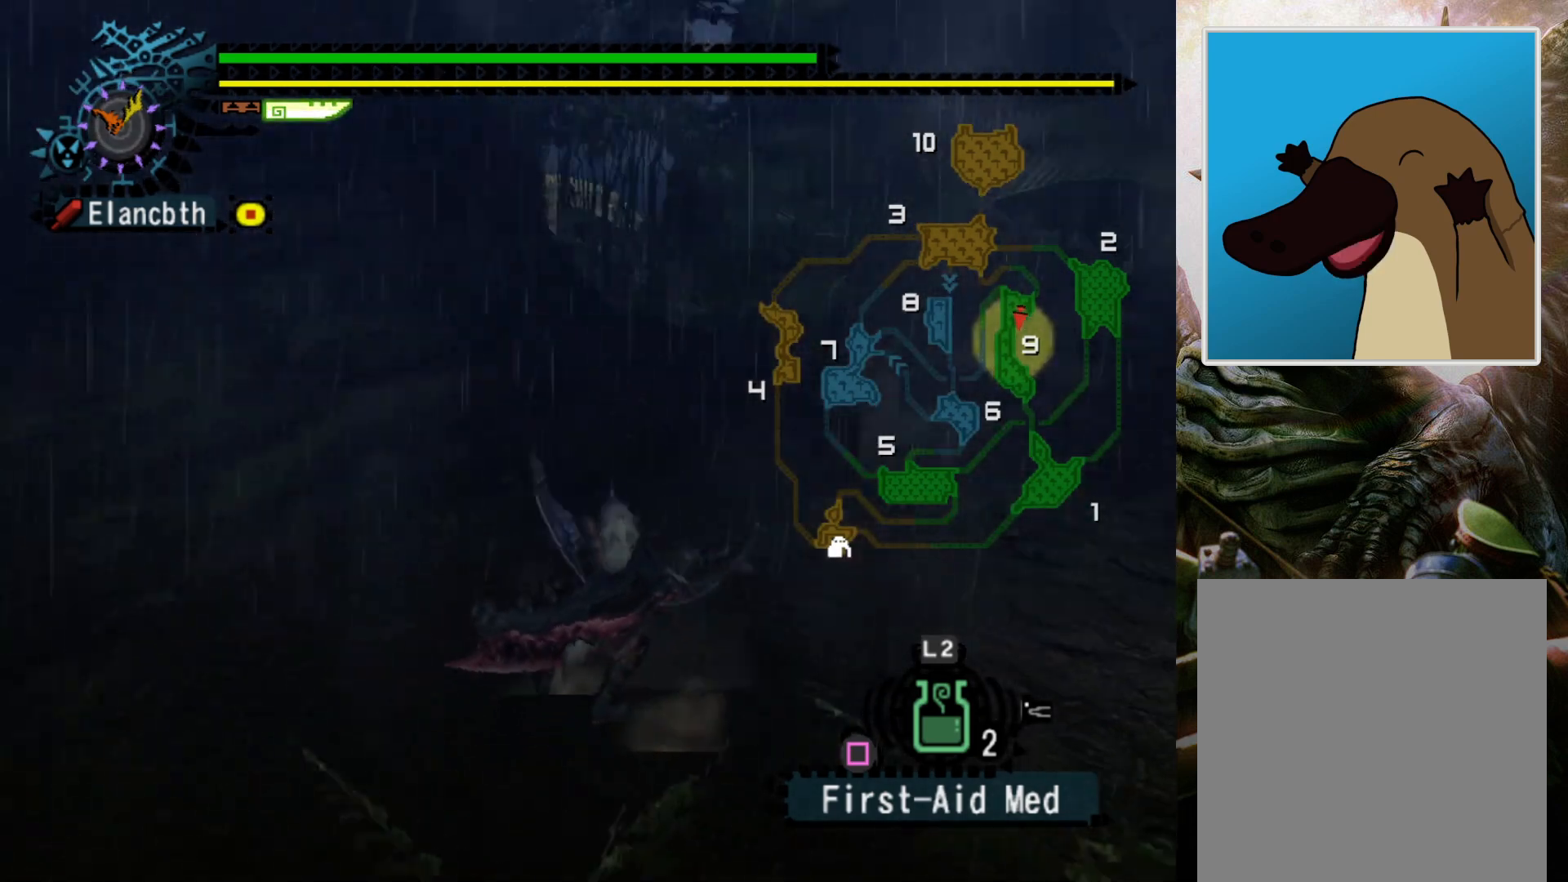
{"buttons": [], "left_stick": "center", "right_stick": "center", "events": []}
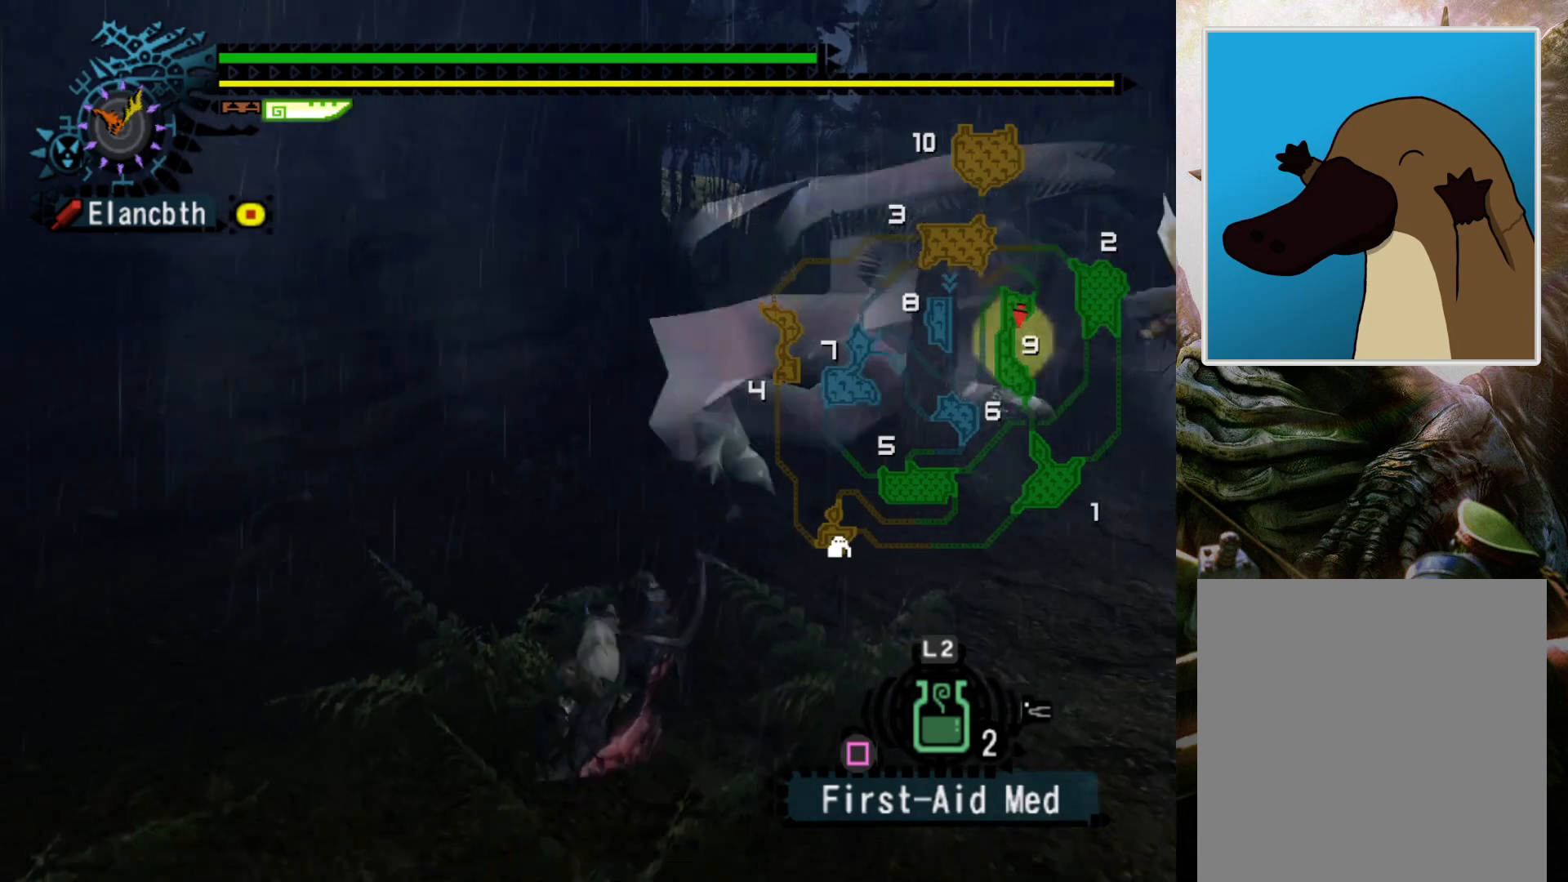
{"buttons": [], "left_stick": "center", "right_stick": "center", "events": [[100, "DPAD_RIGHT", "down"], [267, "DPAD_RIGHT", "up"]]}